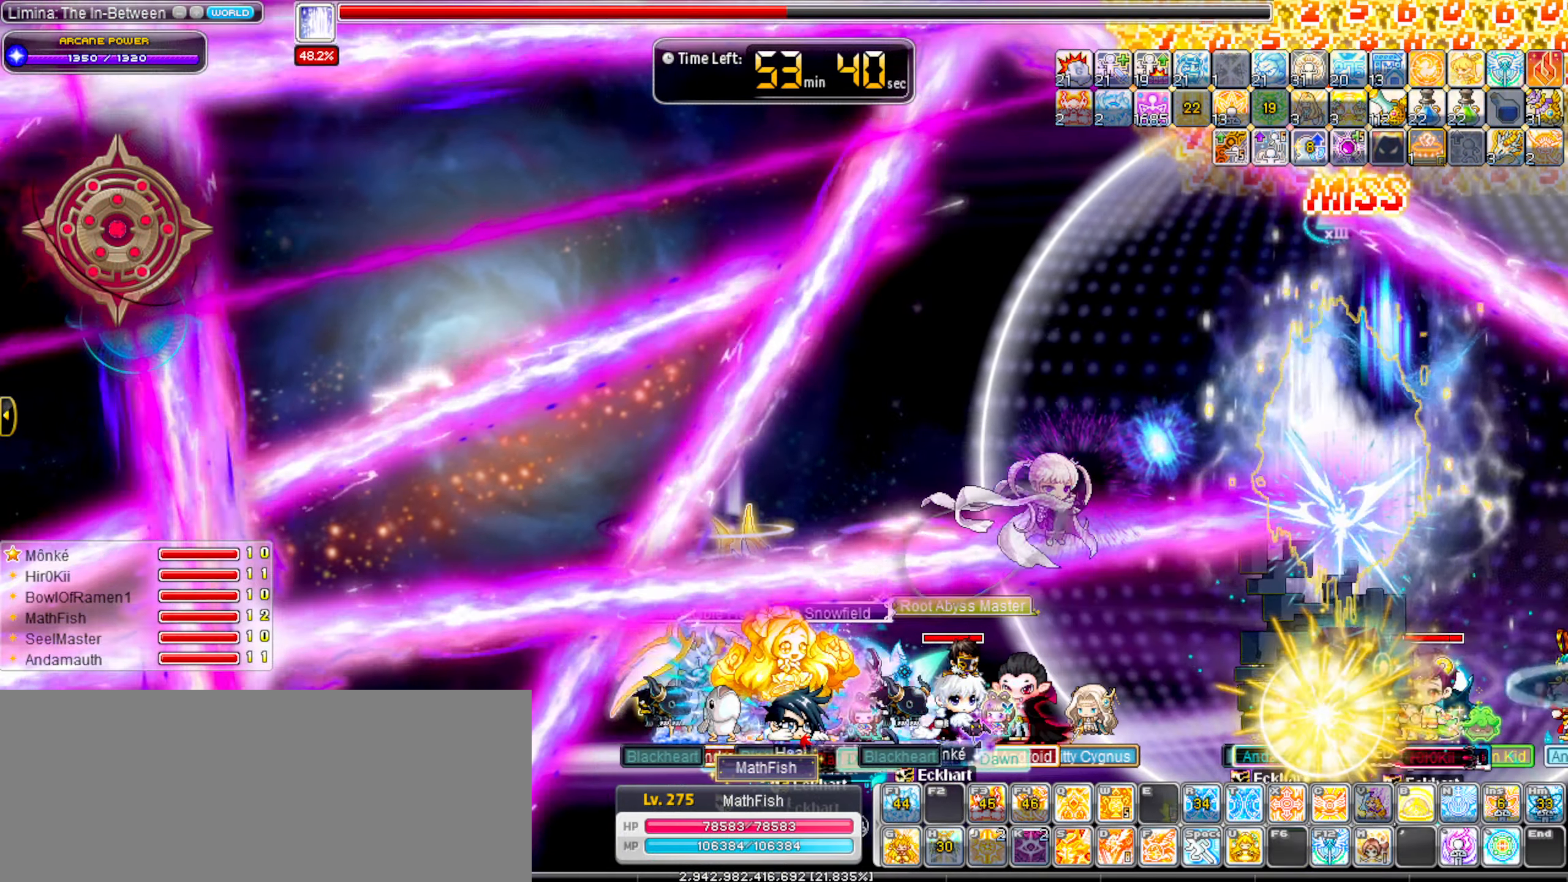
Gameplay with keyboard; each line is a JSON object with the keys held at the frame after it. "events" lists presses ("down") and releases ("up") of ".", "/", "0", "1", "2", "3", "4", "5", "6", "7", "8", "9", "a", "alt_l", "alt_r", "b", "backslash", "backspace", "c", "caps_lock", "comma", "ctrl_l", "ctrl_r", "d", "down", "e", "equals", "escape", "f", "f1", "f10", "f11", "f12", "f2", "f3", "f4", "f5", "f6", "f7", "f8", "f9", "g", "h", "i", "j", "k", "l", "lbracket", "left", "m", "minus", "n", "o", "p", "q", "quote", "r", "rbracket", "return", "right", "s", "semicolon", "shift_l", "shift_r", "space", "super_l", "super_r", "t", "tab", "tilde", "u", "up", "v", "w", "x", "y" and "z" between this image and that frame as [ms after this image, input, new state], when the widget could be followed in between. No other keys are recorded. Mouse input is not recorded.
{"keys": [], "events": [[234, "down", "up"], [234, "s", "down"], [367, "s", "up"]]}
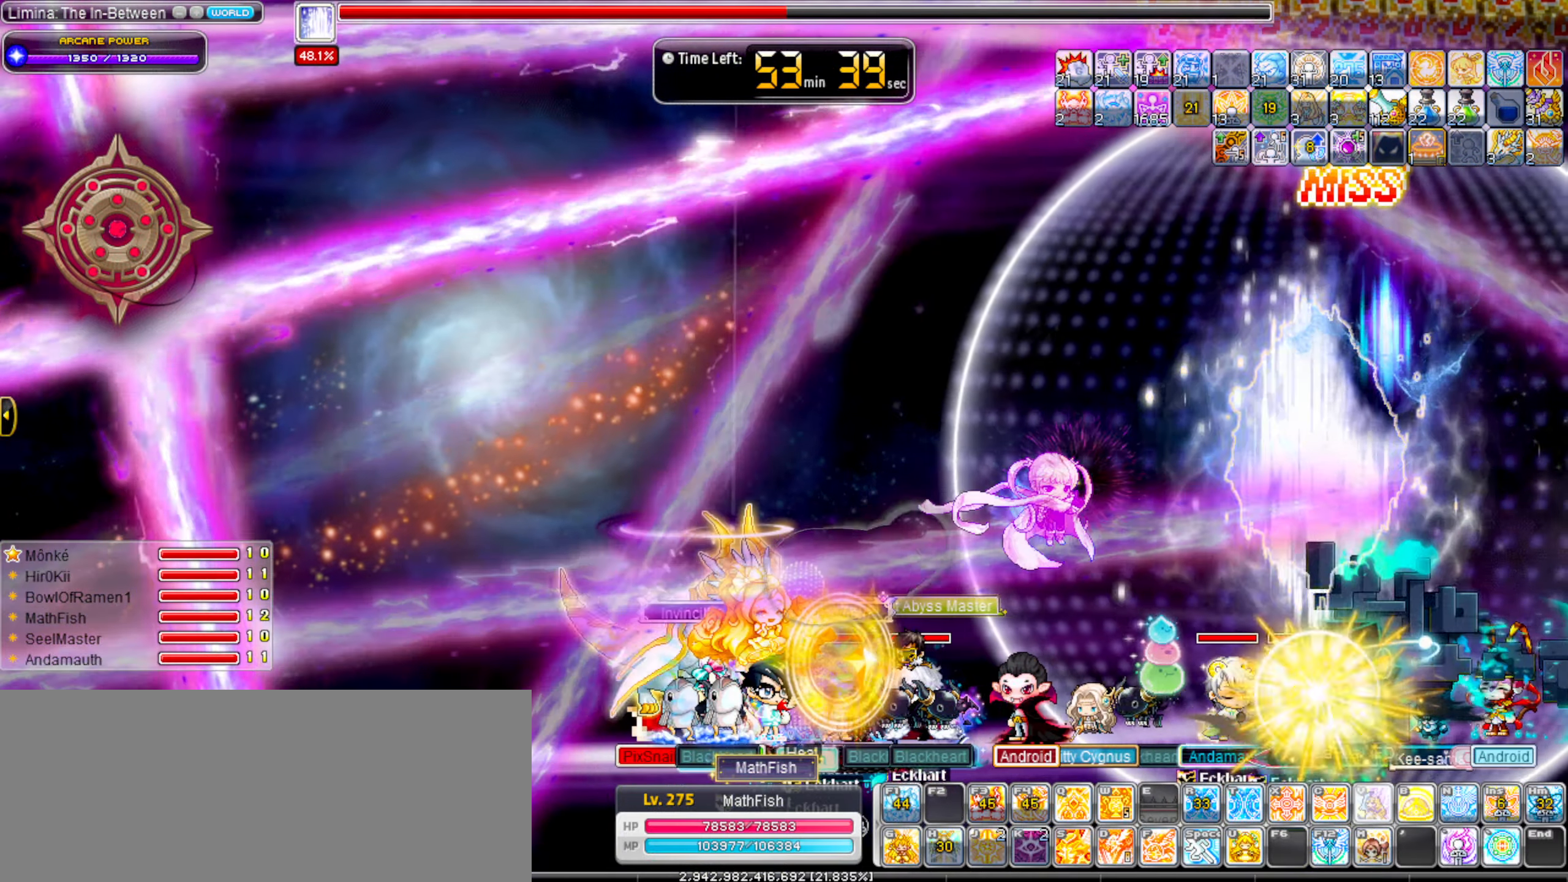
{"keys": ["right"], "events": [[50, "left", "down"], [384, "right", "down"], [434, "left", "up"]]}
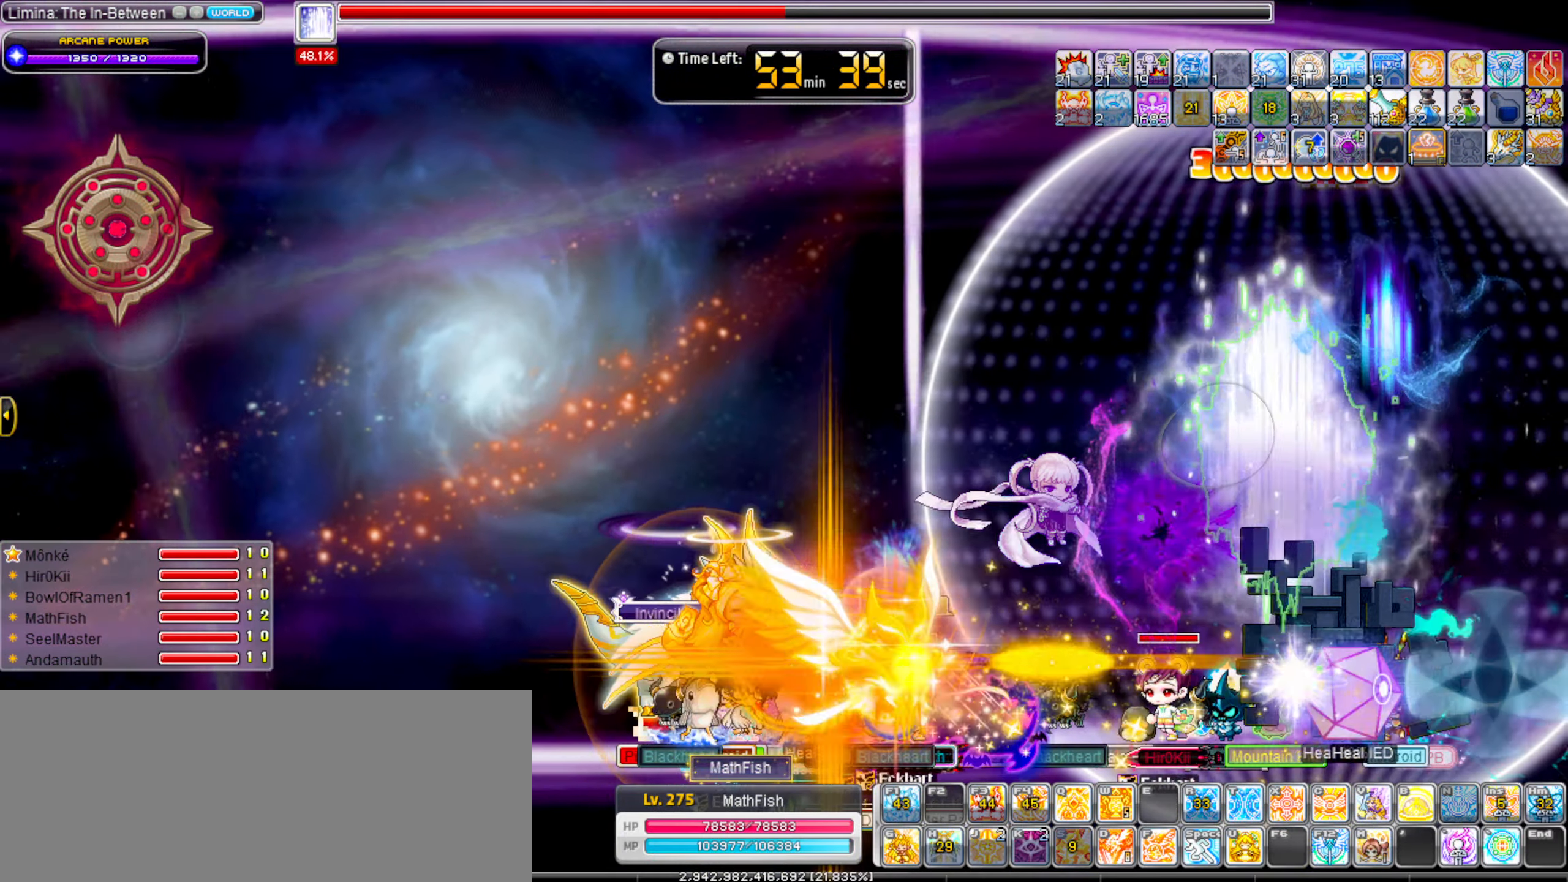
{"keys": ["alt_l"], "events": [[67, "alt_l", "down"], [117, "alt_l", "up"], [117, "right", "up"], [217, "alt_l", "down"], [300, "alt_l", "up"], [400, "alt_l", "down"]]}
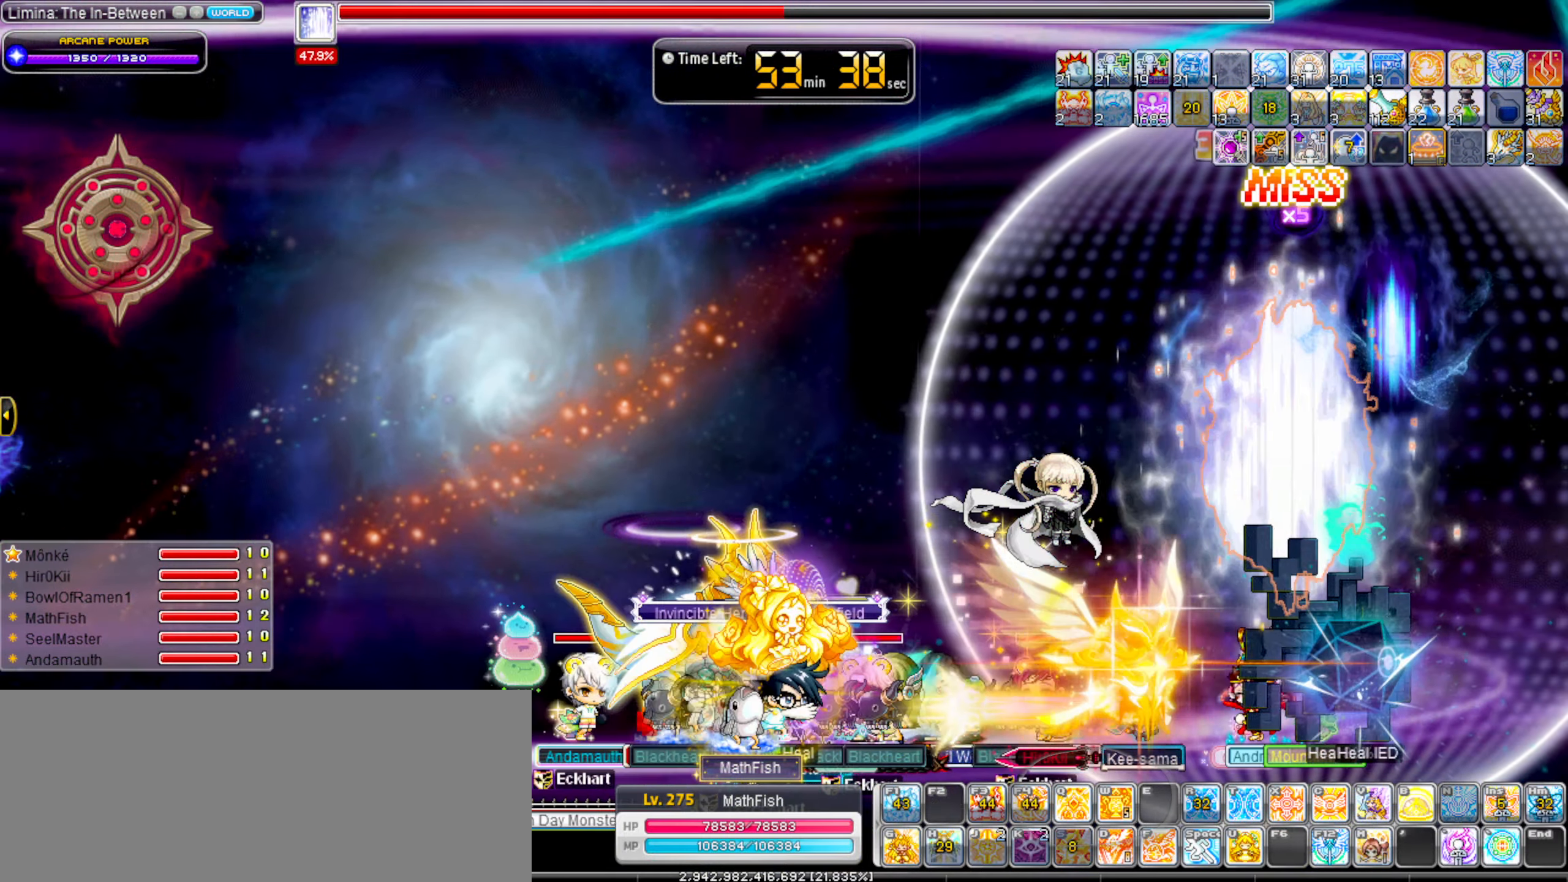
{"keys": ["alt_l"], "events": [[34, "alt_l", "up"], [84, "s", "down"], [134, "s", "up"], [184, "alt_l", "down"], [284, "alt_l", "up"], [367, "alt_l", "down"]]}
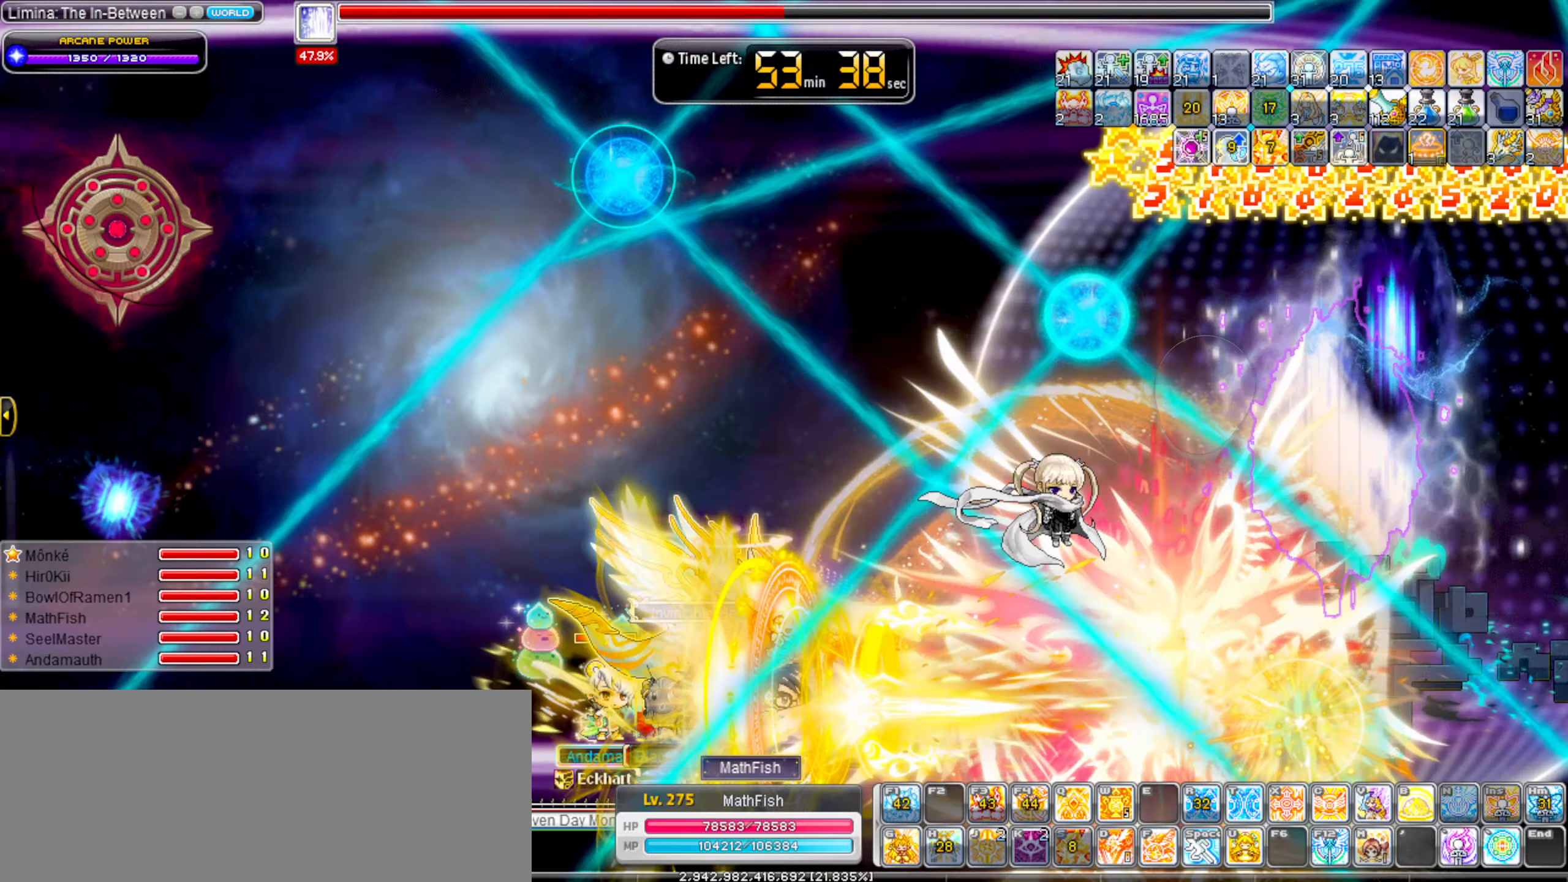
{"keys": ["right"], "events": [[16, "alt_l", "up"], [100, "left", "down"], [283, "shift_l", "down"], [333, "left", "up"], [333, "right", "down"], [383, "shift_l", "up"]]}
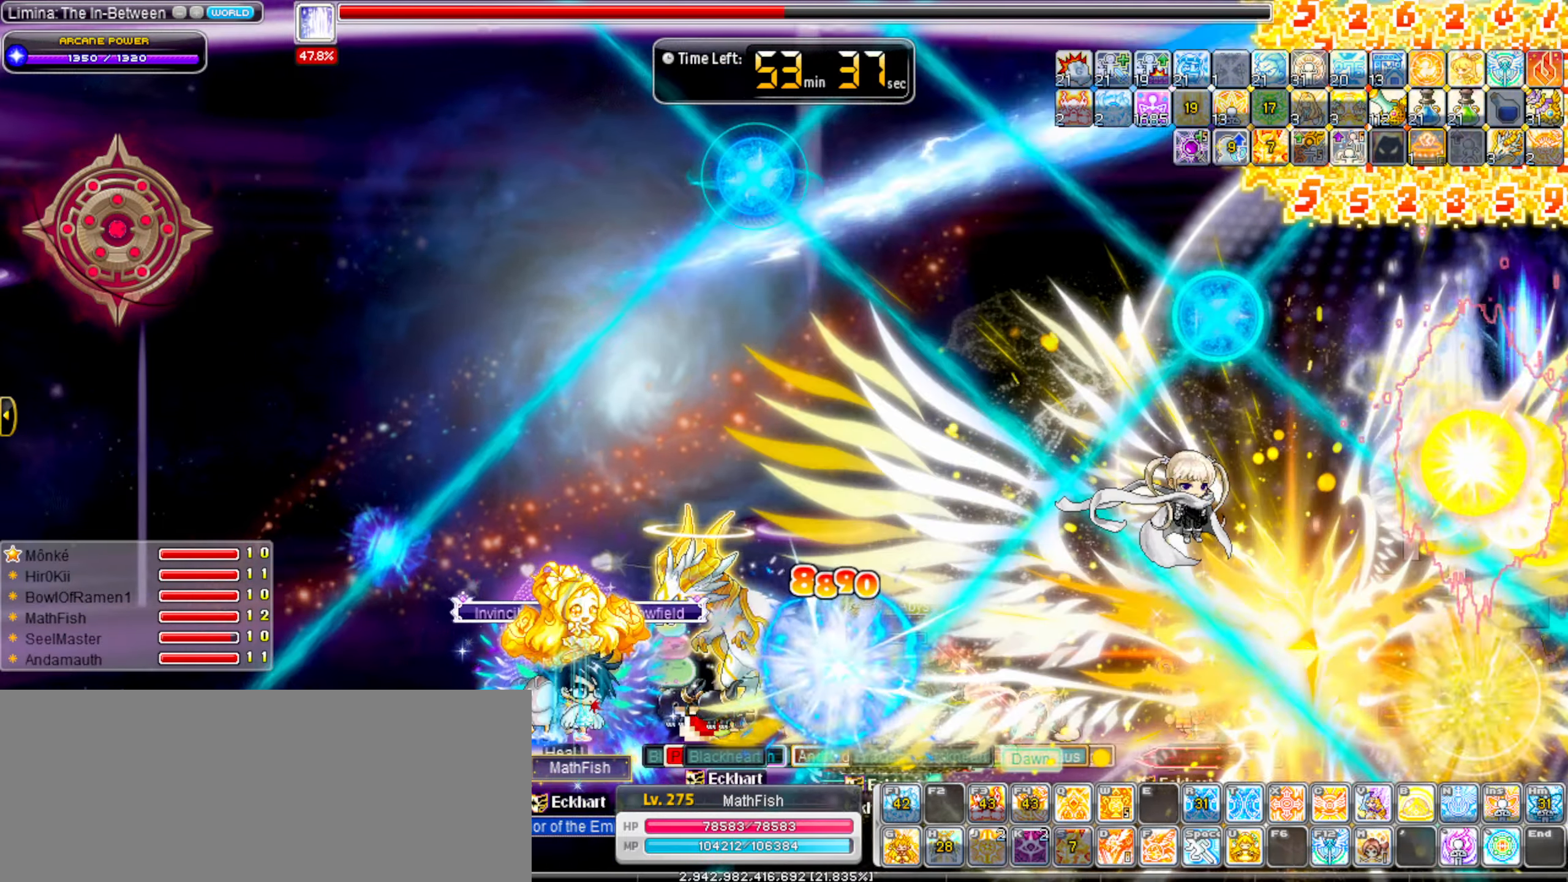
{"keys": ["right"], "events": [[66, "t", "down"], [116, "r", "down"], [166, "r", "up"], [166, "t", "up"], [216, "t", "down"], [350, "t", "up"], [400, "t", "down"], [500, "t", "up"]]}
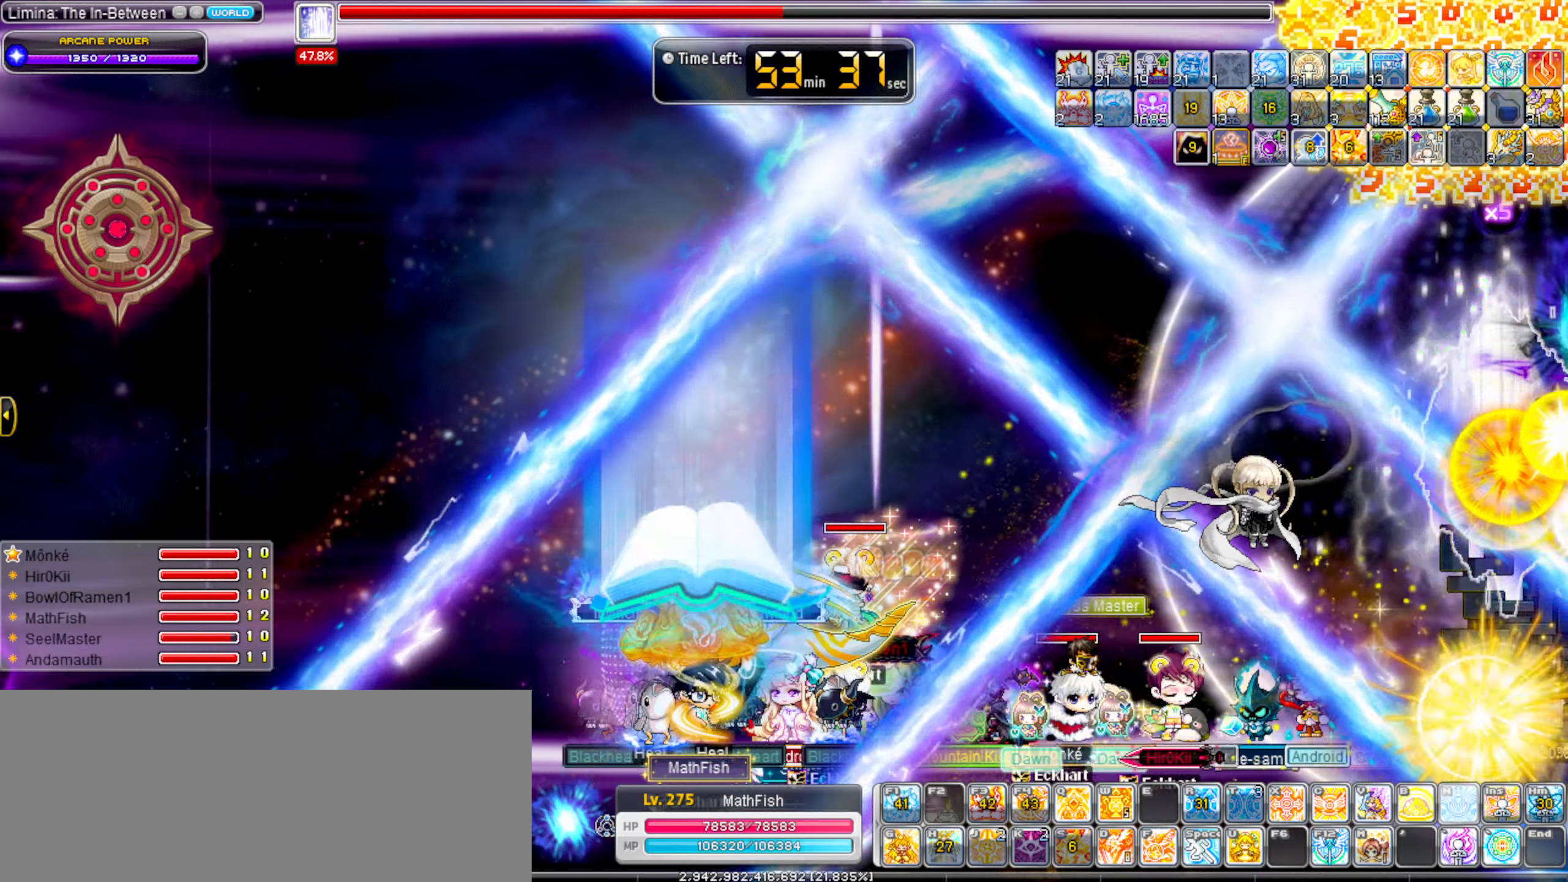
{"keys": ["right"], "events": []}
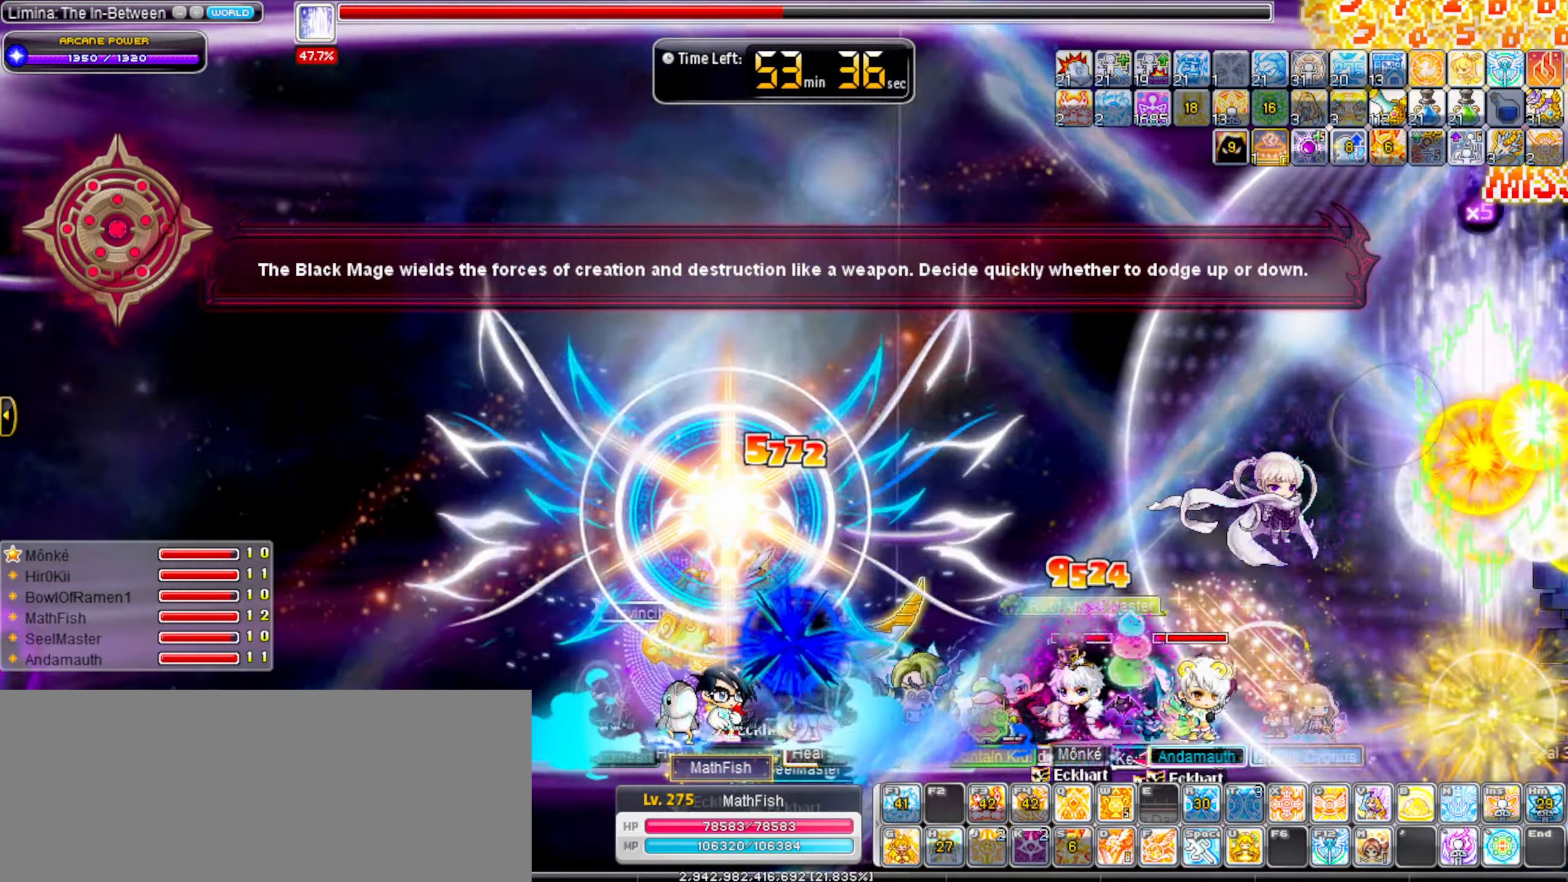
{"keys": ["right"], "events": [[250, "right", "up"], [483, "right", "down"]]}
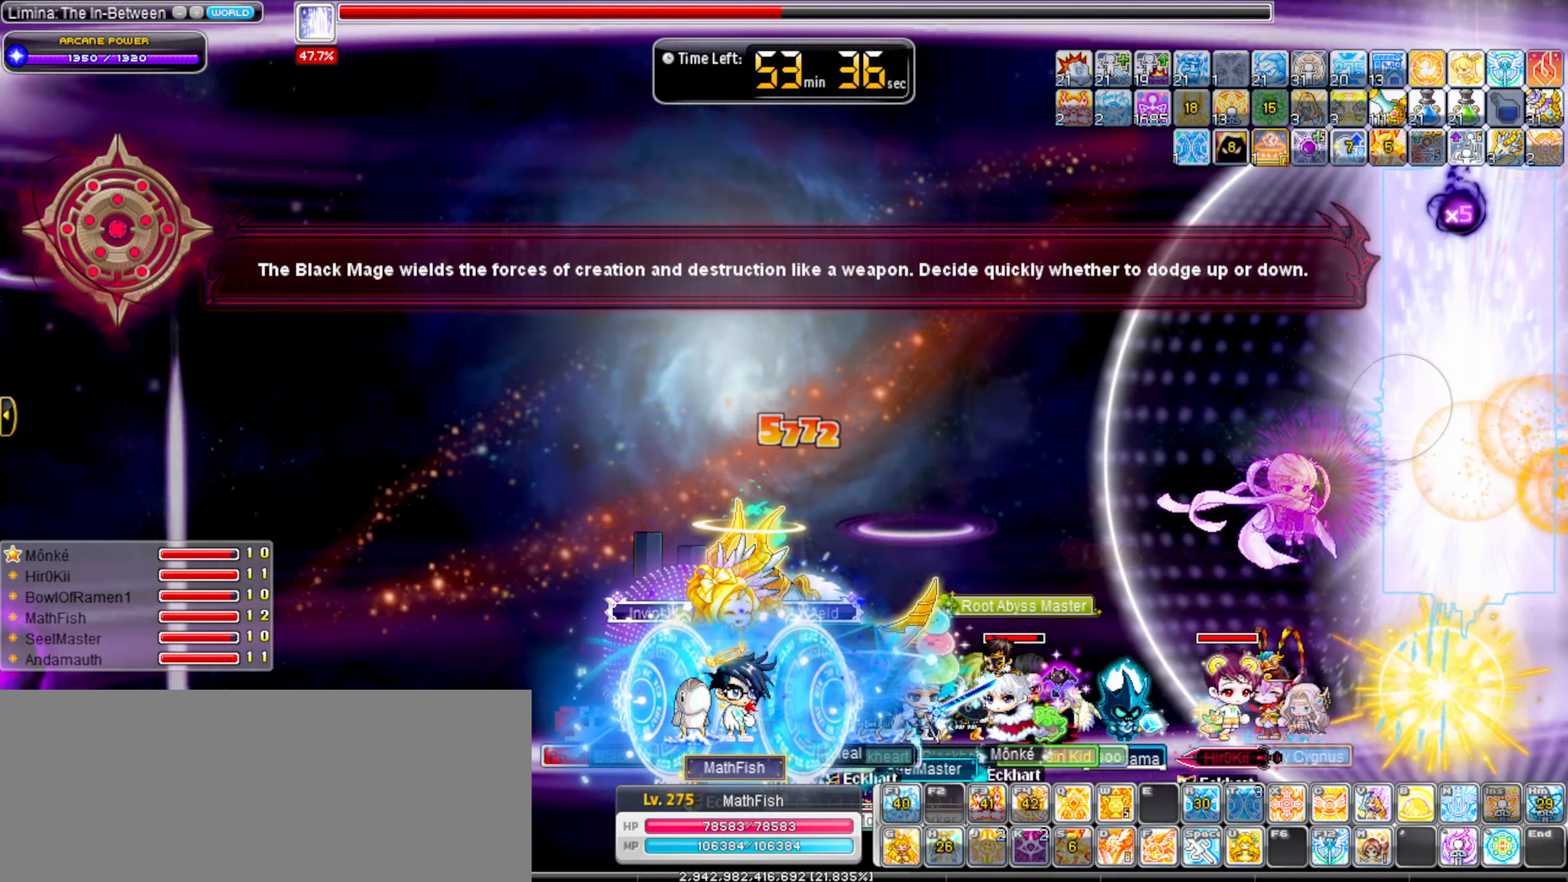
{"keys": ["right", "shift_l"], "events": [[16, "right", "up"], [216, "left", "down"], [450, "shift_l", "down"], [500, "left", "up"], [500, "right", "down"]]}
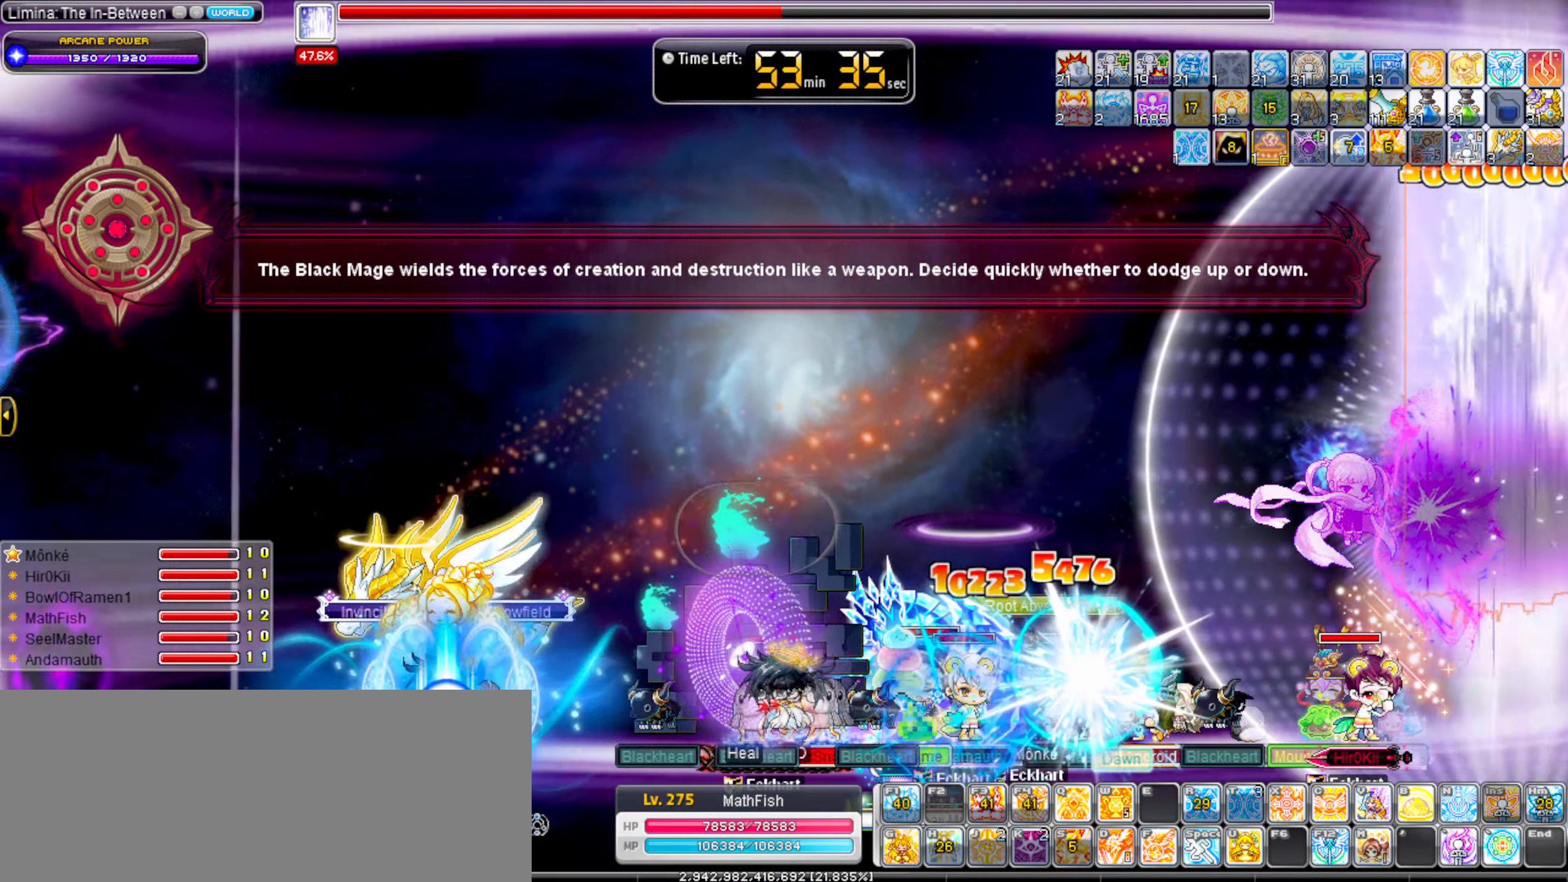
{"keys": ["left"], "events": [[33, "shift_l", "up"], [283, "right", "up"], [316, "left", "down"]]}
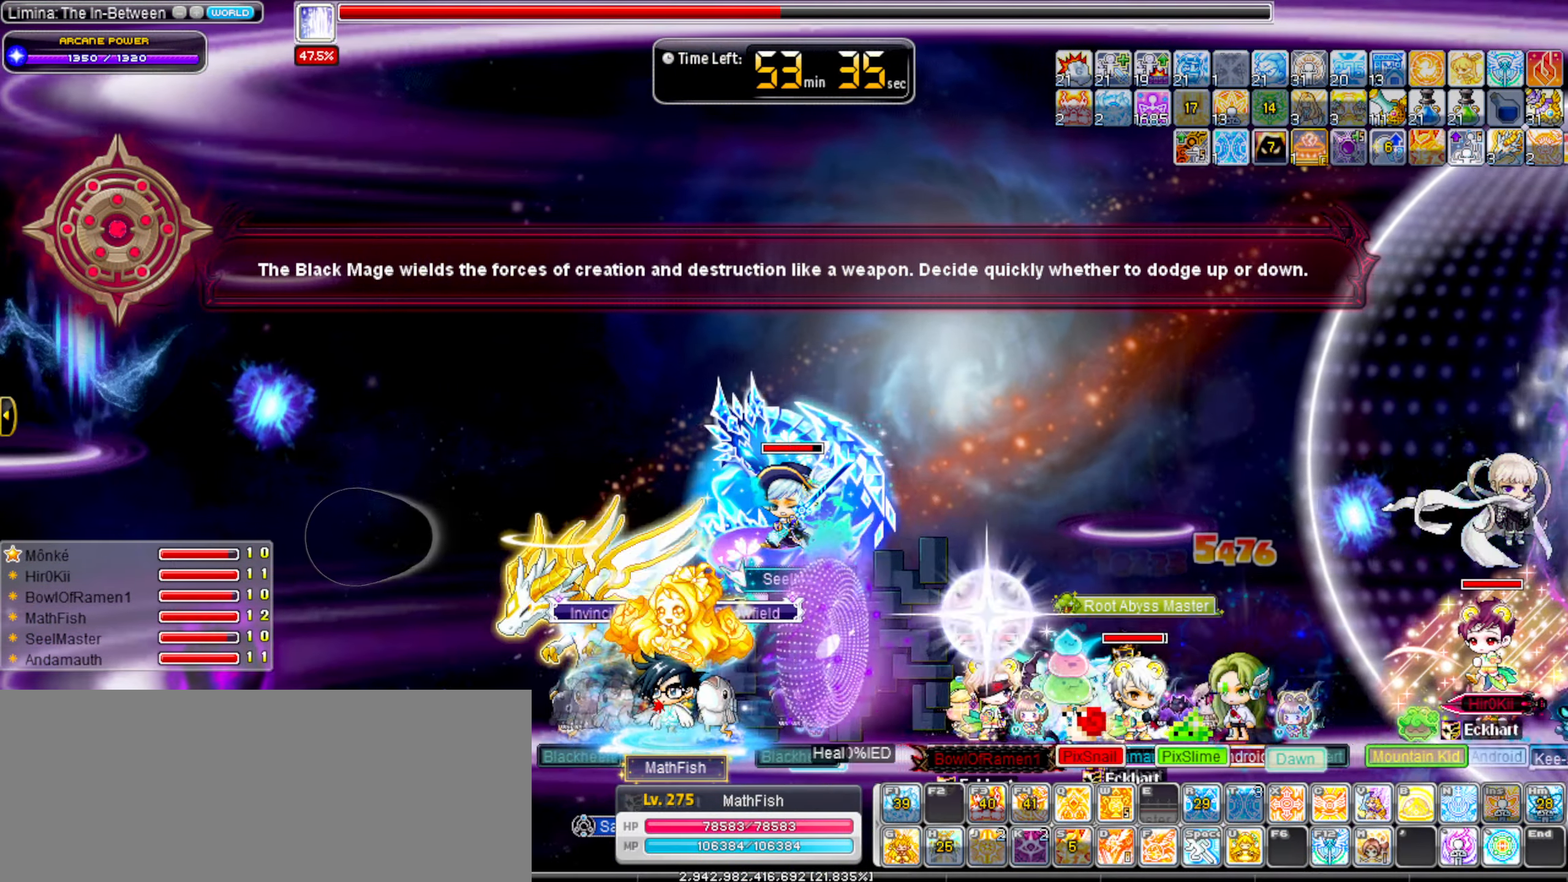
{"keys": ["left"], "events": [[100, "shift_l", "down"], [250, "shift_l", "up"]]}
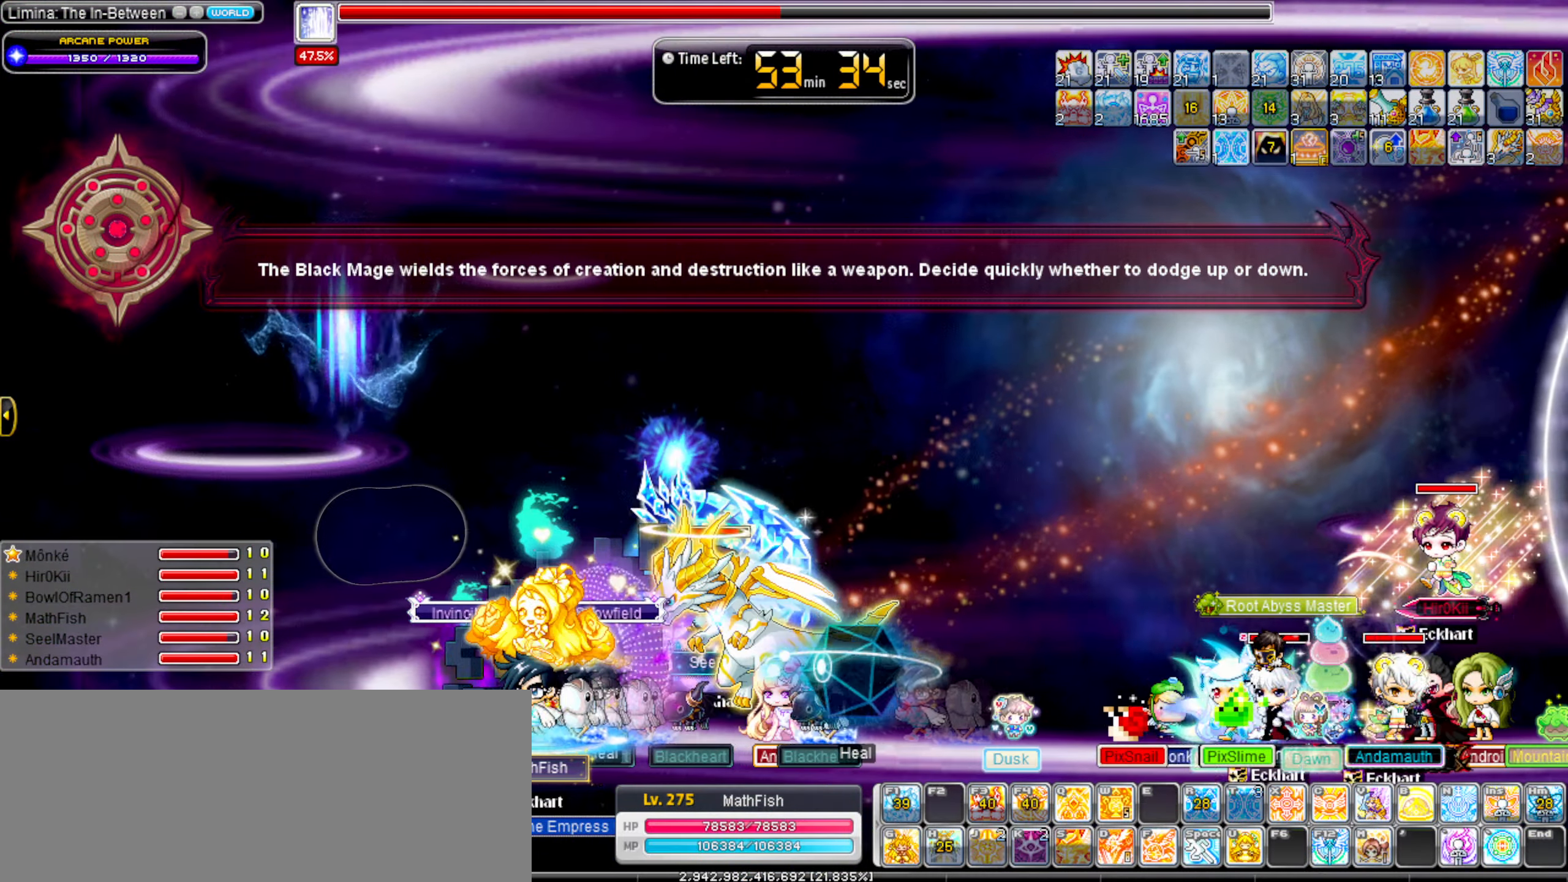
{"keys": ["right"], "events": [[216, "shift_l", "down"], [300, "left", "up"], [300, "right", "down"], [300, "shift_l", "up"]]}
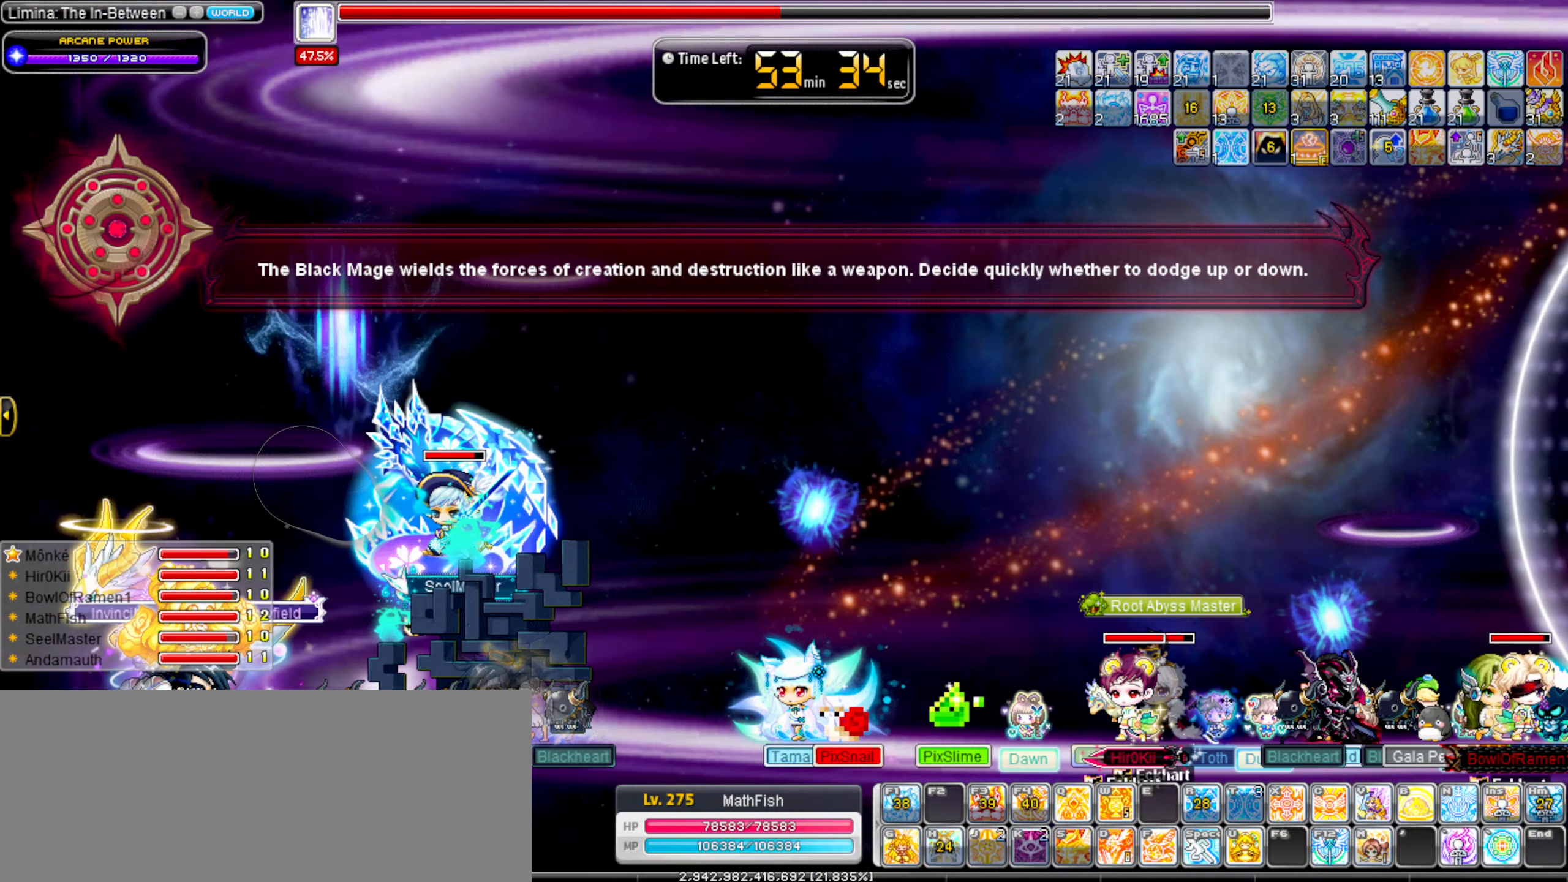
{"keys": [], "events": [[133, "right", "up"], [183, "left", "down"], [233, "left", "up"]]}
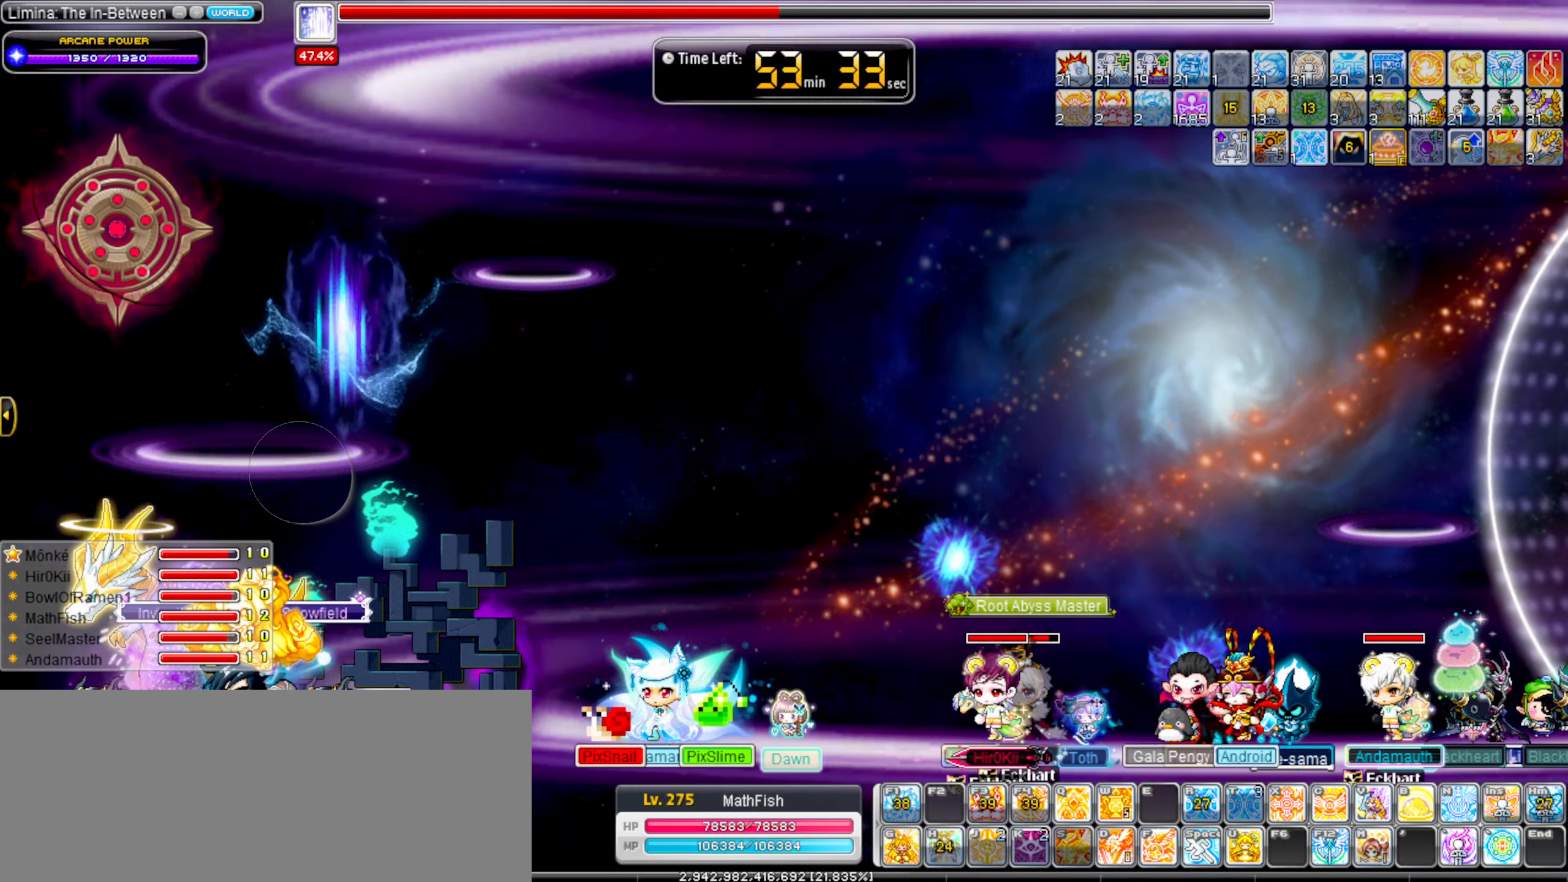
{"keys": [], "events": []}
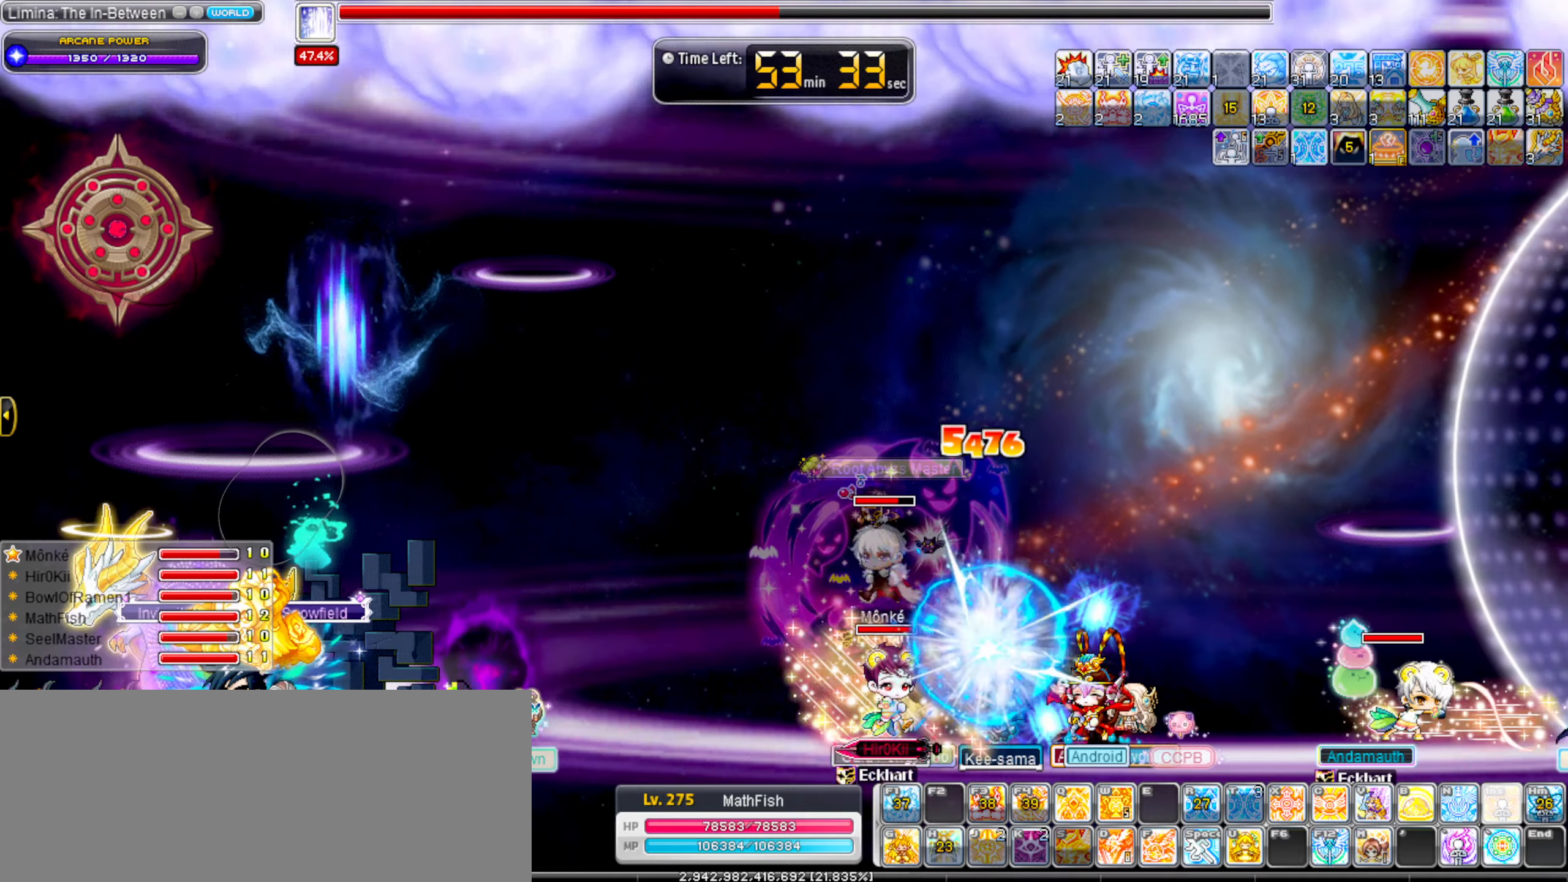
{"keys": [], "events": [[267, "tilde", "down"], [400, "tilde", "up"]]}
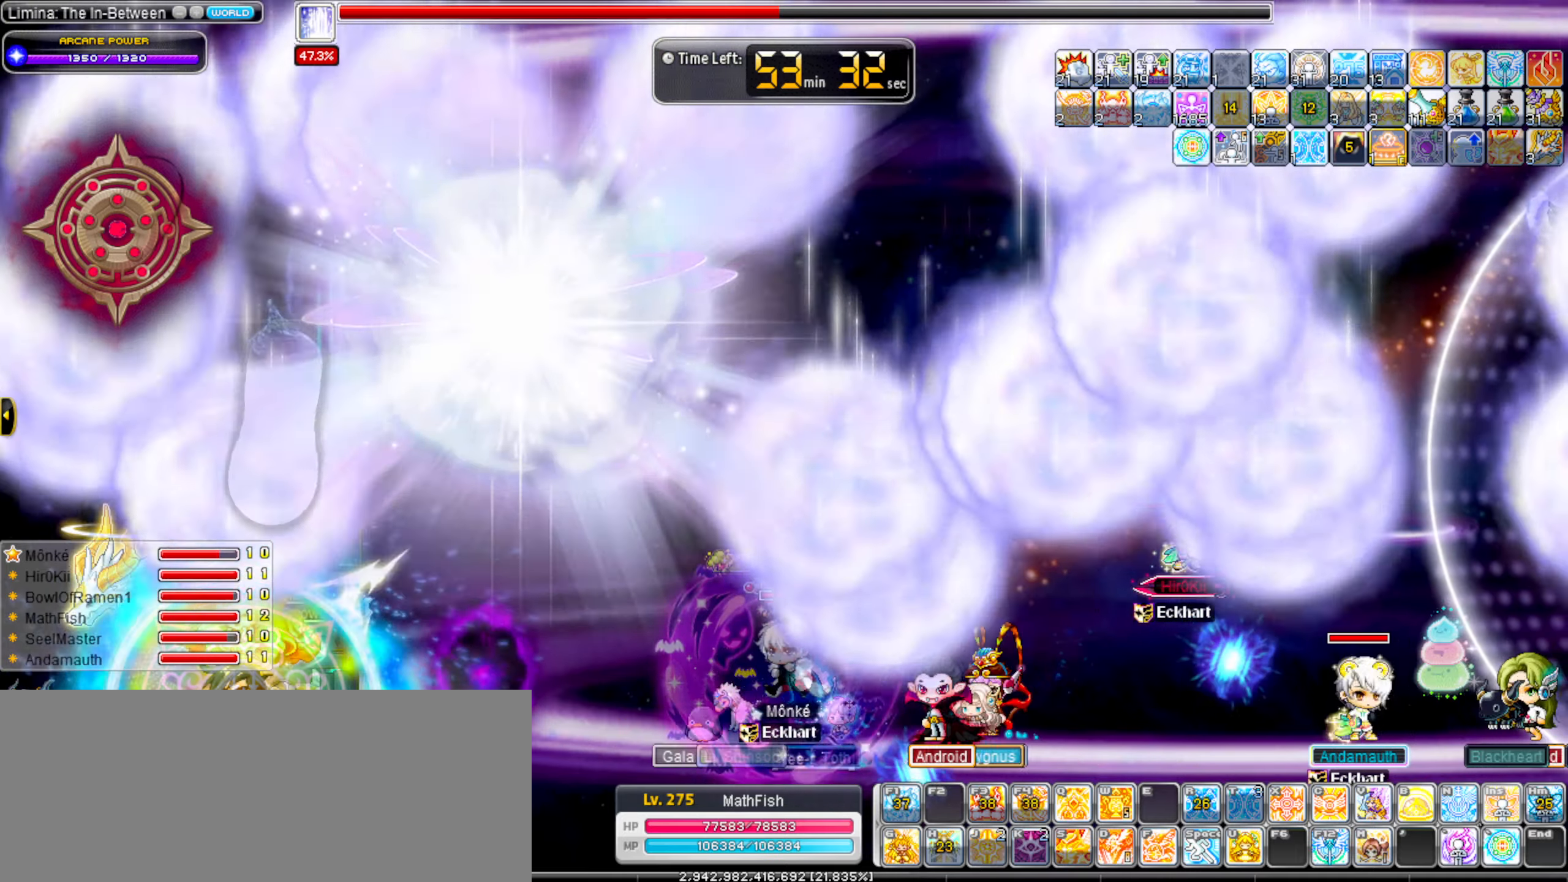
{"keys": ["right"], "events": [[467, "right", "down"]]}
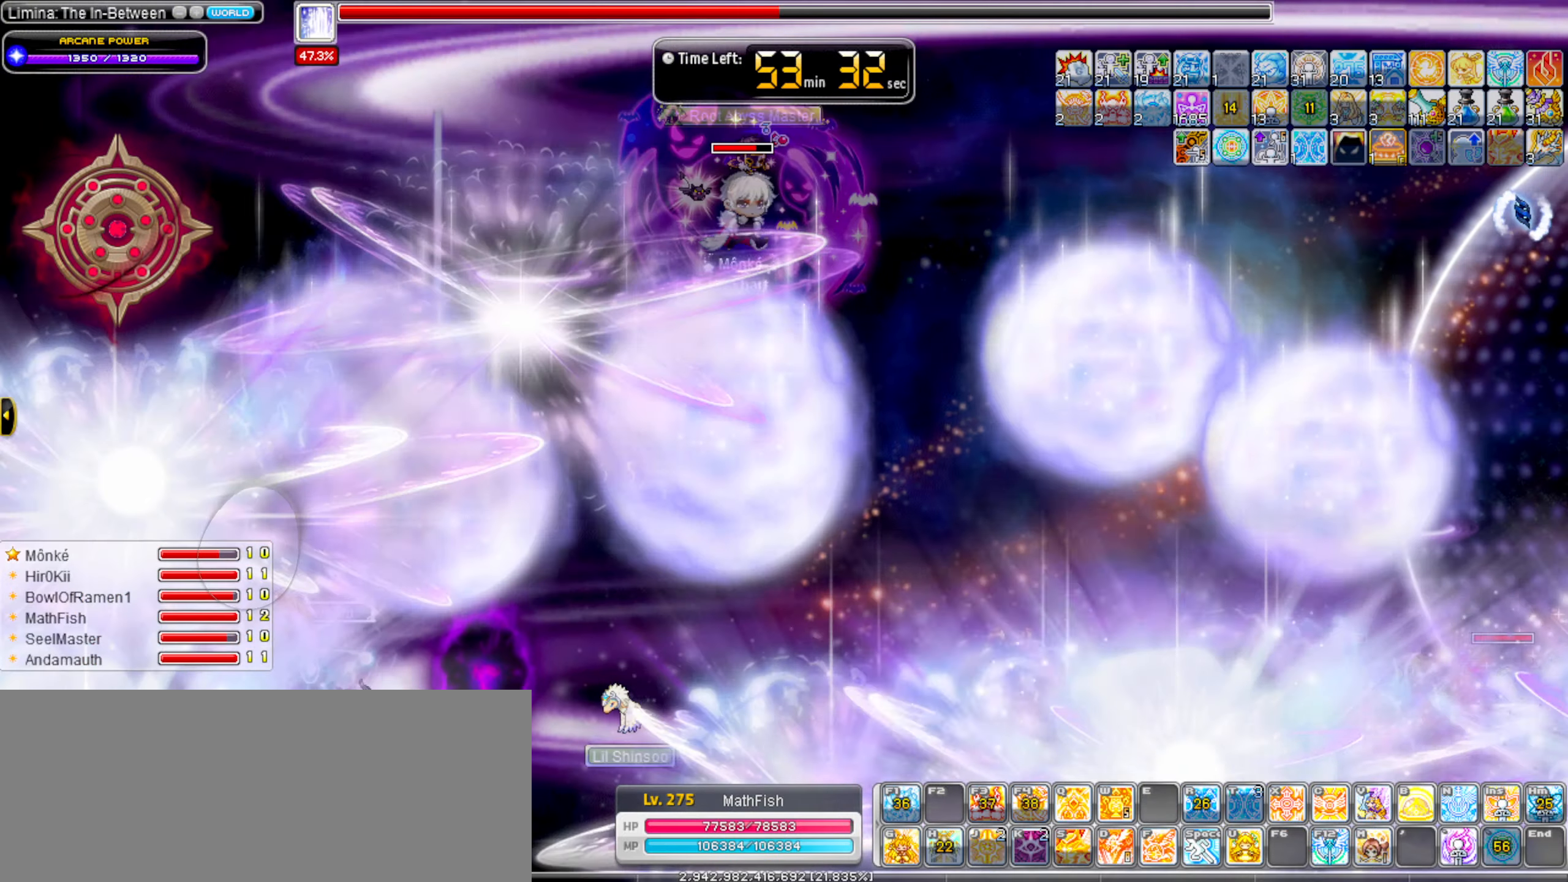
{"keys": [], "events": [[50, "right", "up"]]}
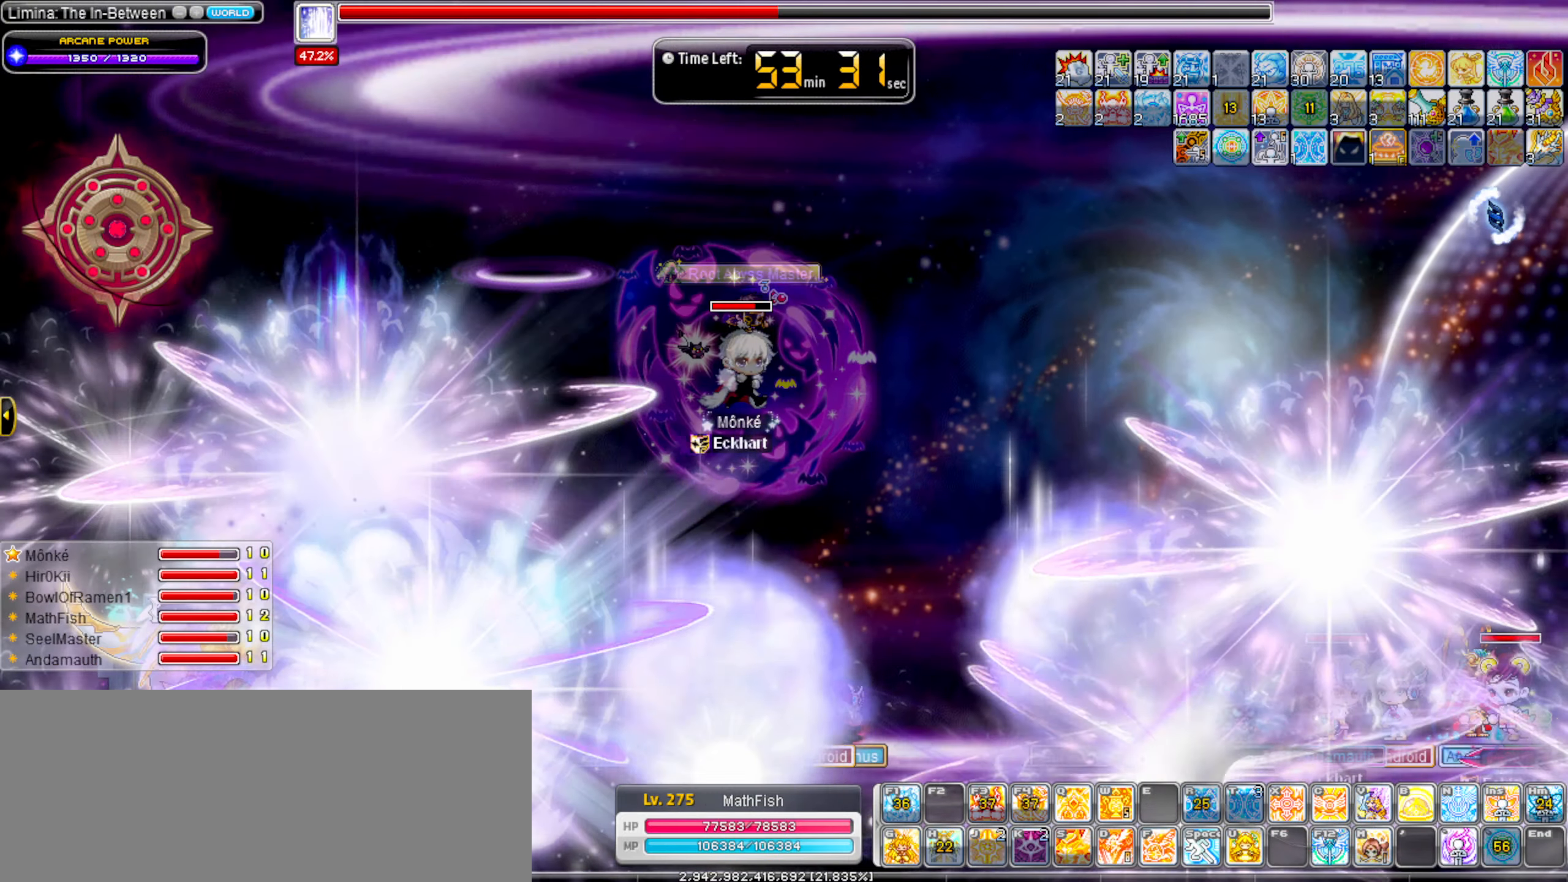
{"keys": ["right"], "events": [[217, "right", "down"]]}
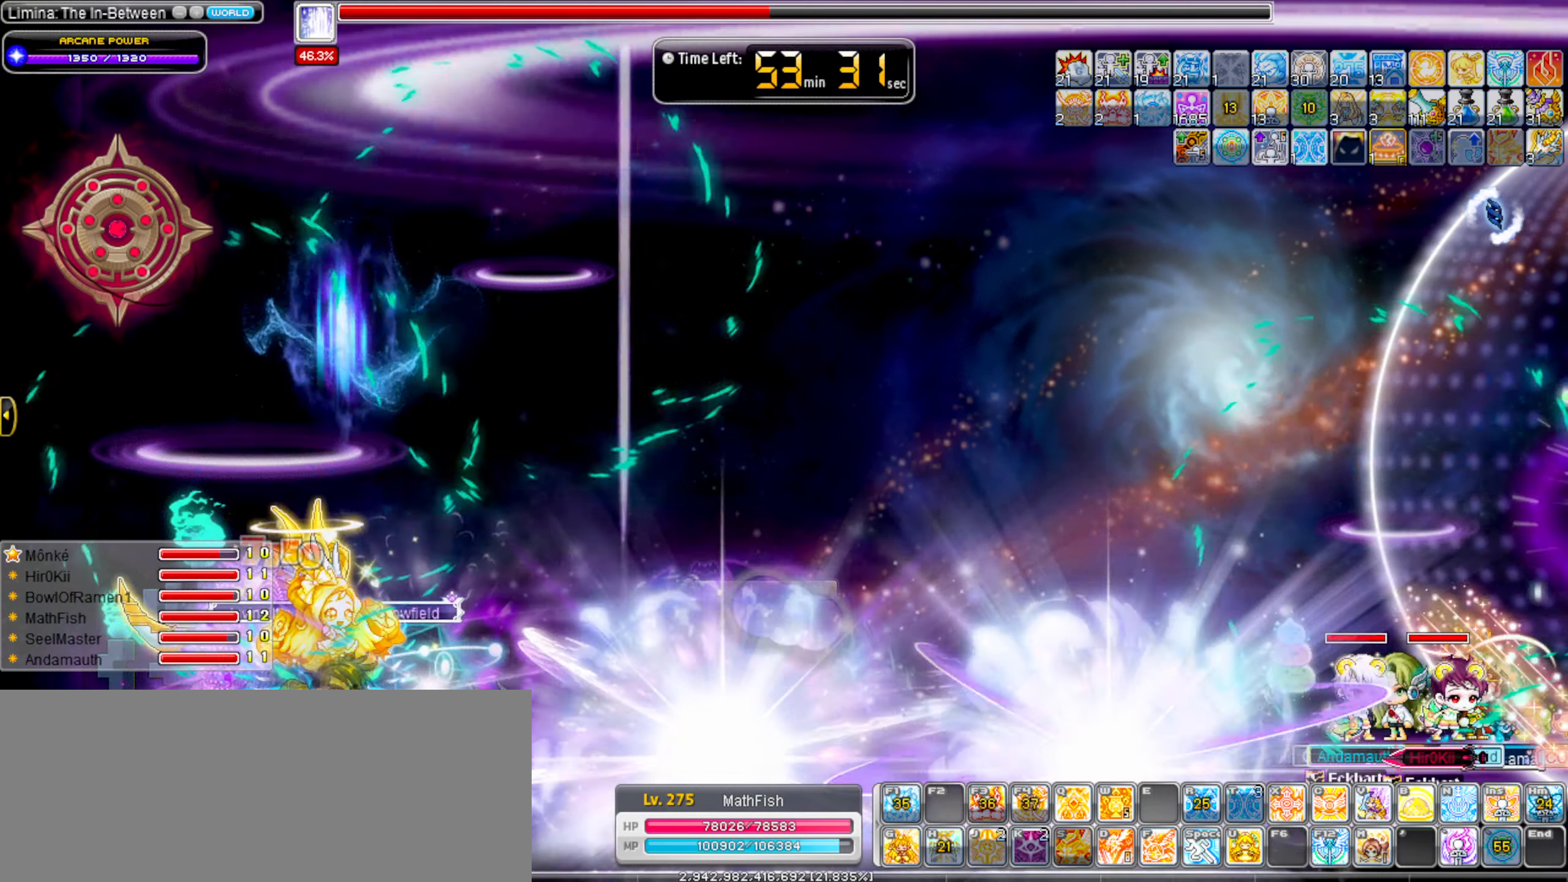
{"keys": ["right"], "events": [[133, "tilde", "down"], [233, "tilde", "up"]]}
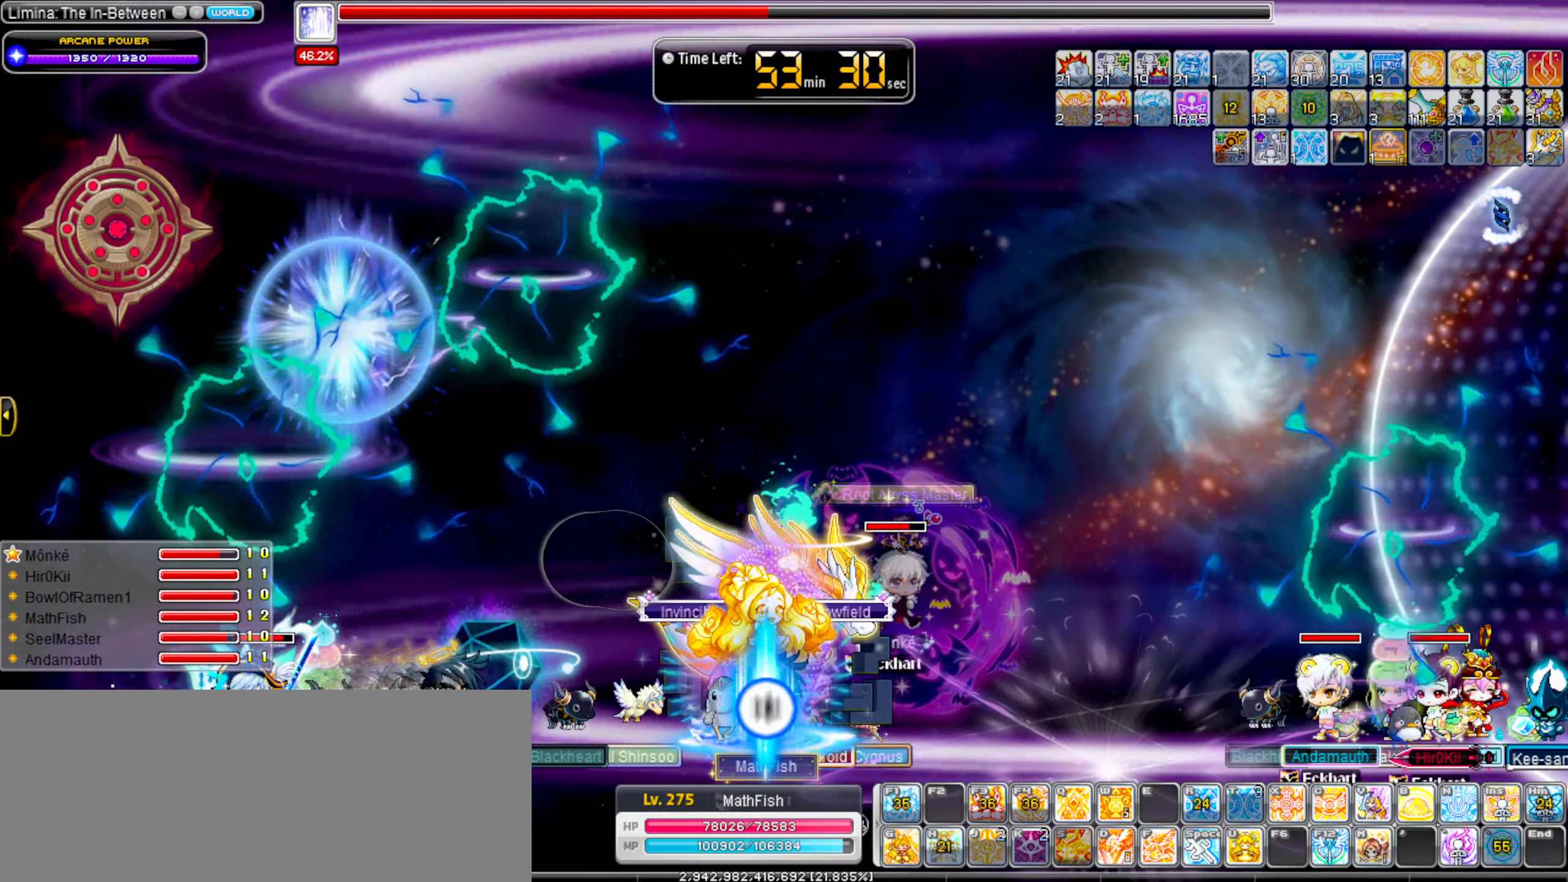
{"keys": ["right"], "events": [[17, "shift_l", "down"], [100, "shift_l", "up"], [150, "right", "up"], [283, "right", "down"], [383, "alt_l", "down"], [483, "alt_l", "up"]]}
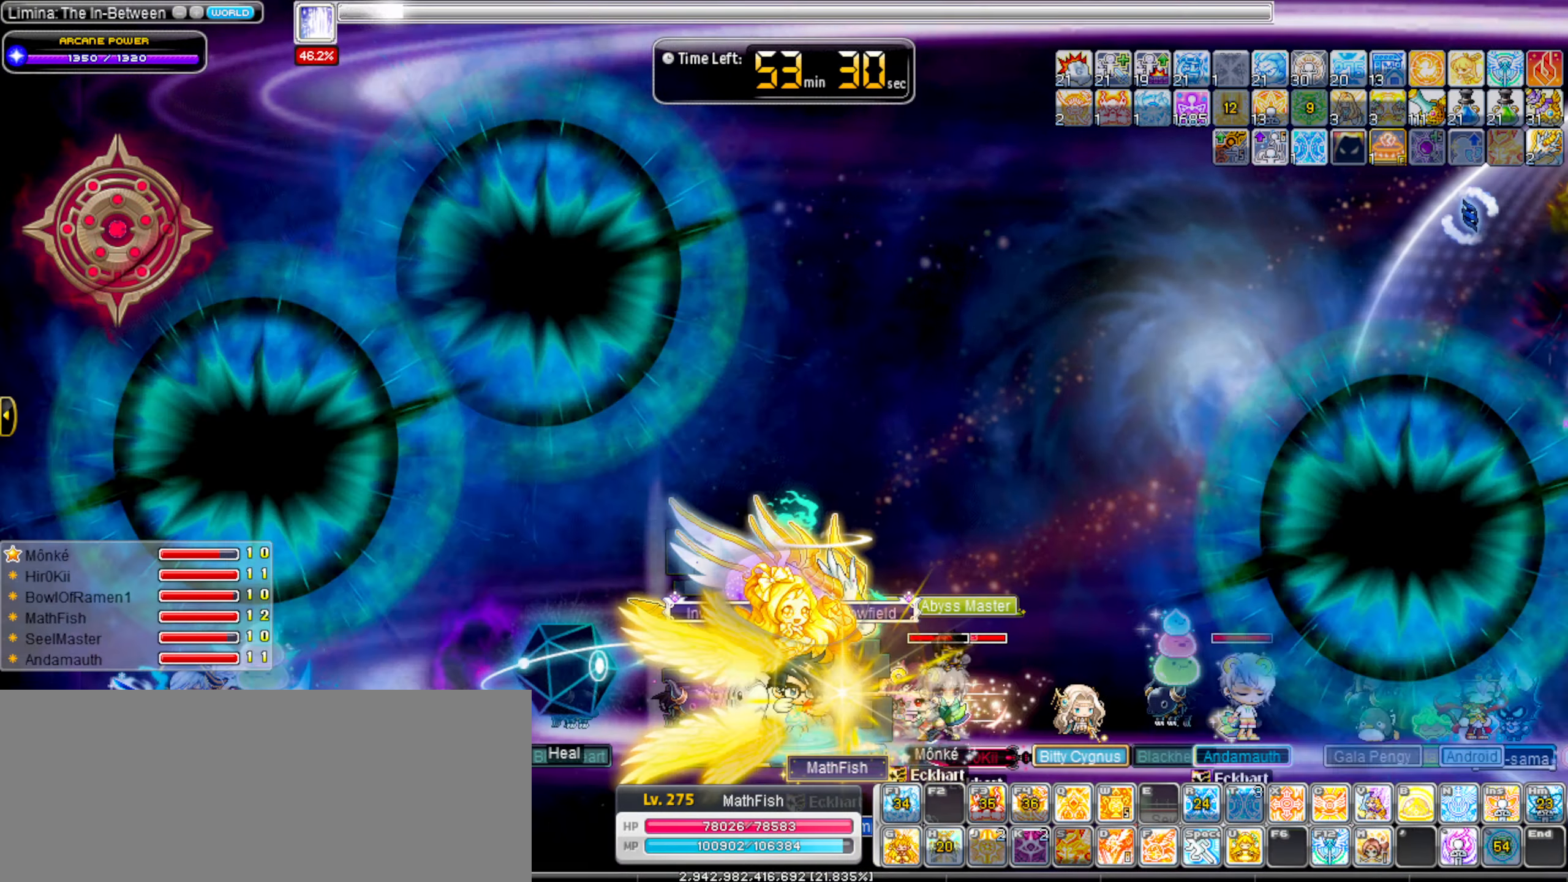
{"keys": ["alt_l", "right"], "events": [[117, "alt_l", "down"], [217, "alt_l", "up"], [350, "alt_l", "down"], [450, "alt_l", "up"], [500, "alt_l", "down"]]}
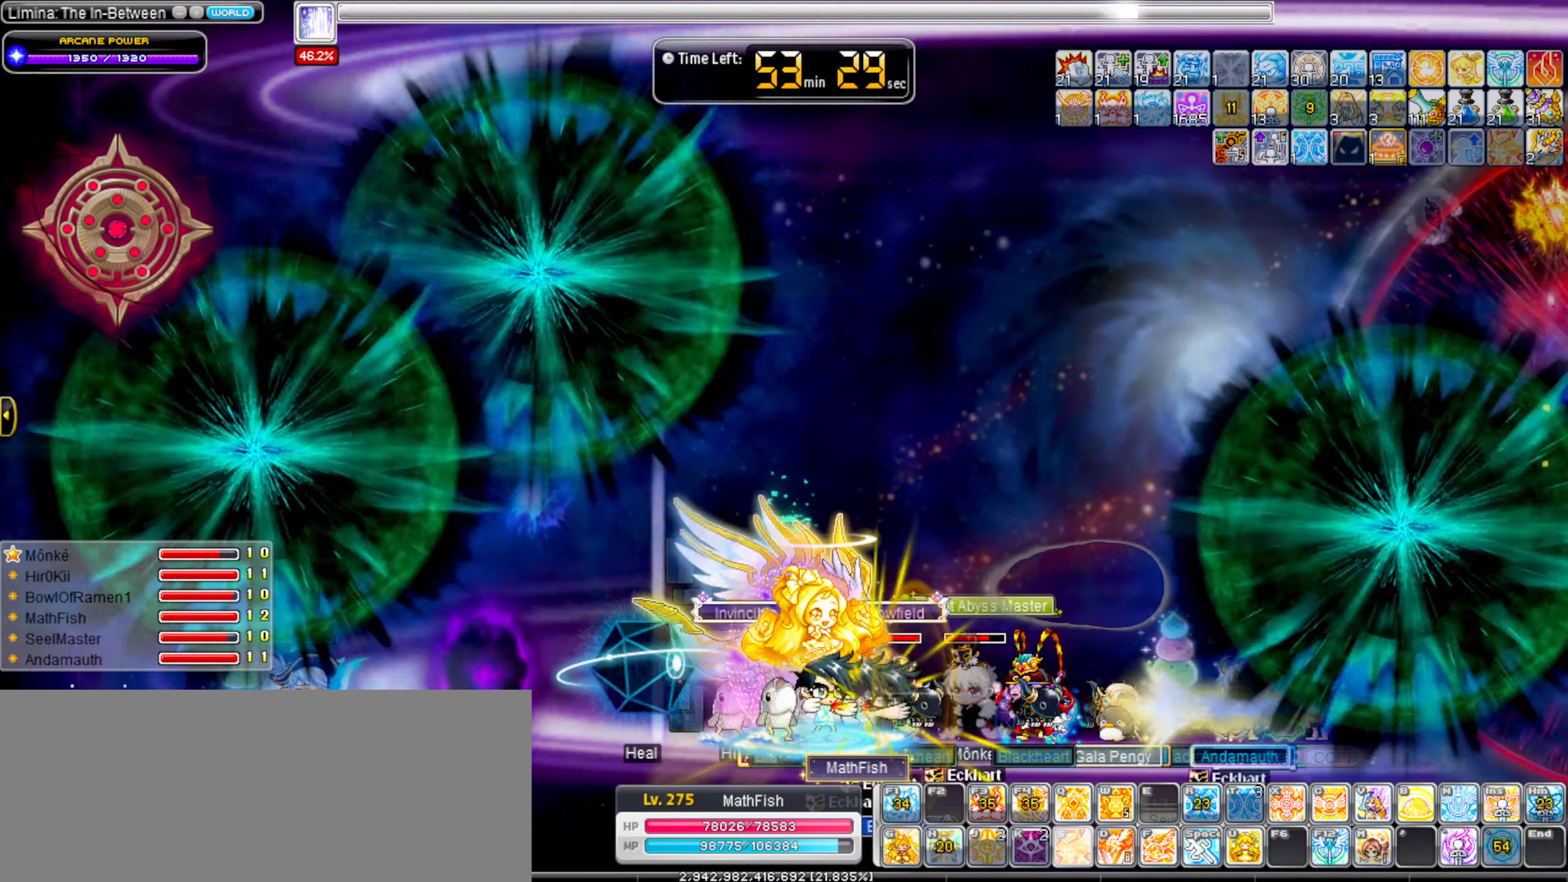
{"keys": ["right", "v"], "events": [[83, "alt_l", "up"], [467, "v", "down"]]}
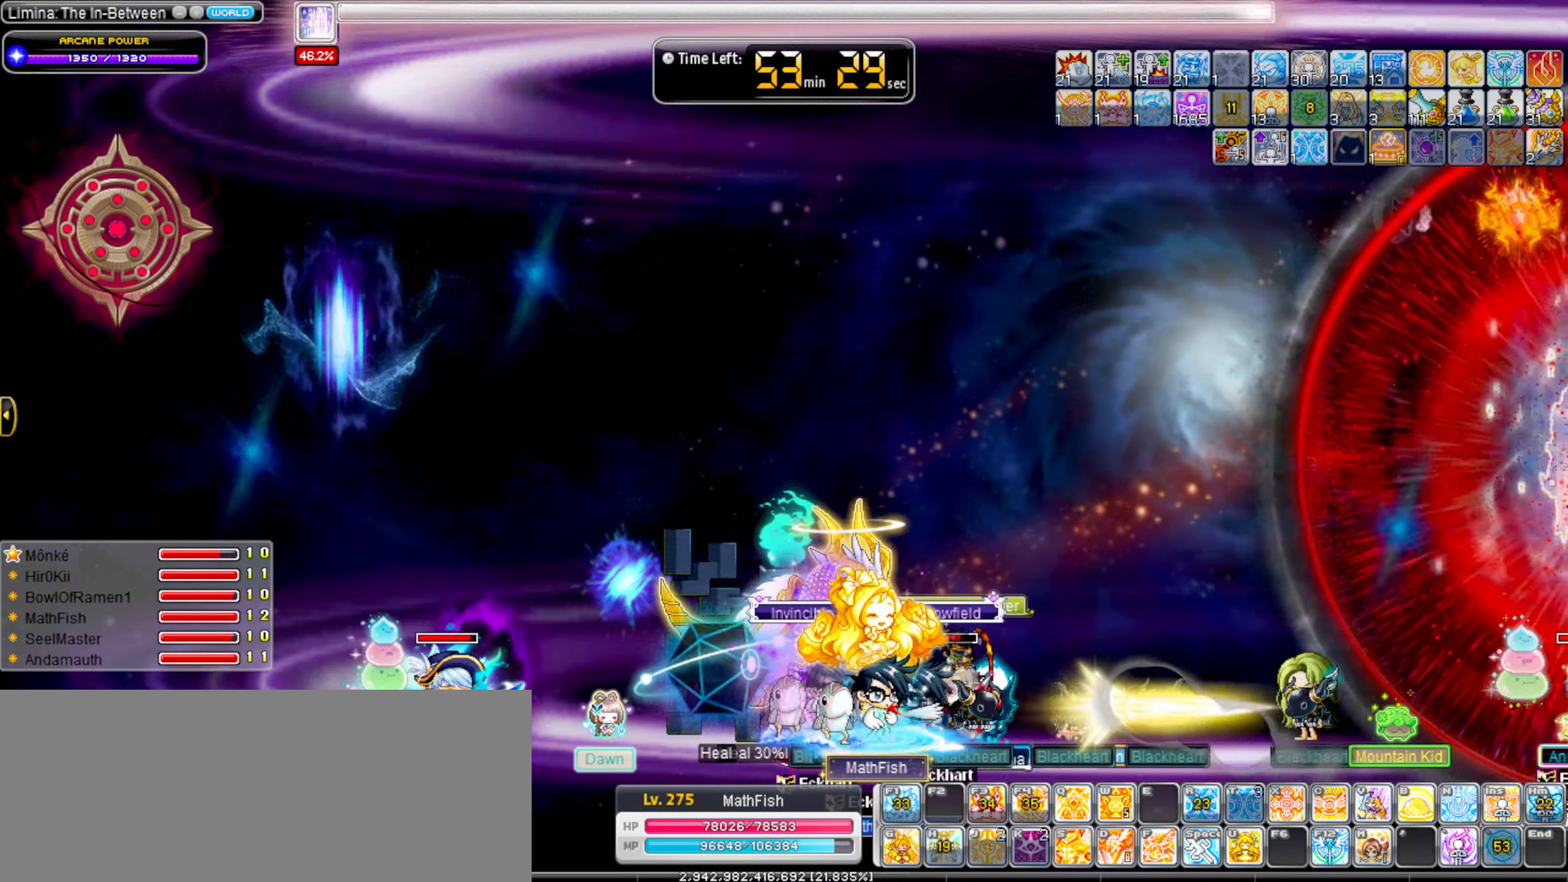
{"keys": ["right"], "events": [[50, "v", "up"]]}
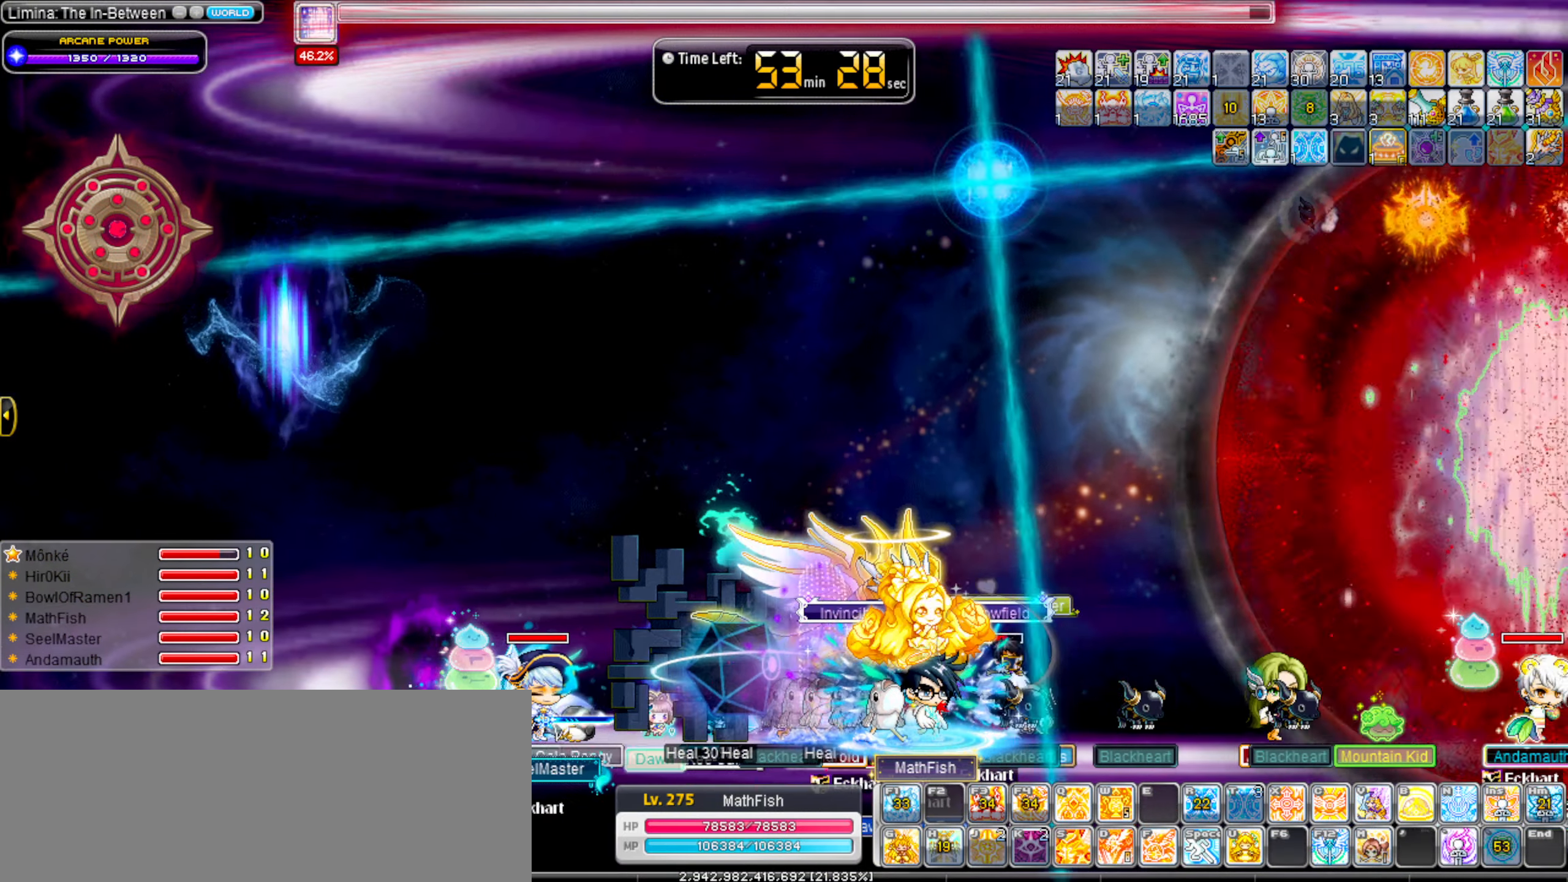
{"keys": ["left"], "events": [[33, "right", "up"], [33, "v", "down"], [167, "v", "up"], [217, "left", "down"]]}
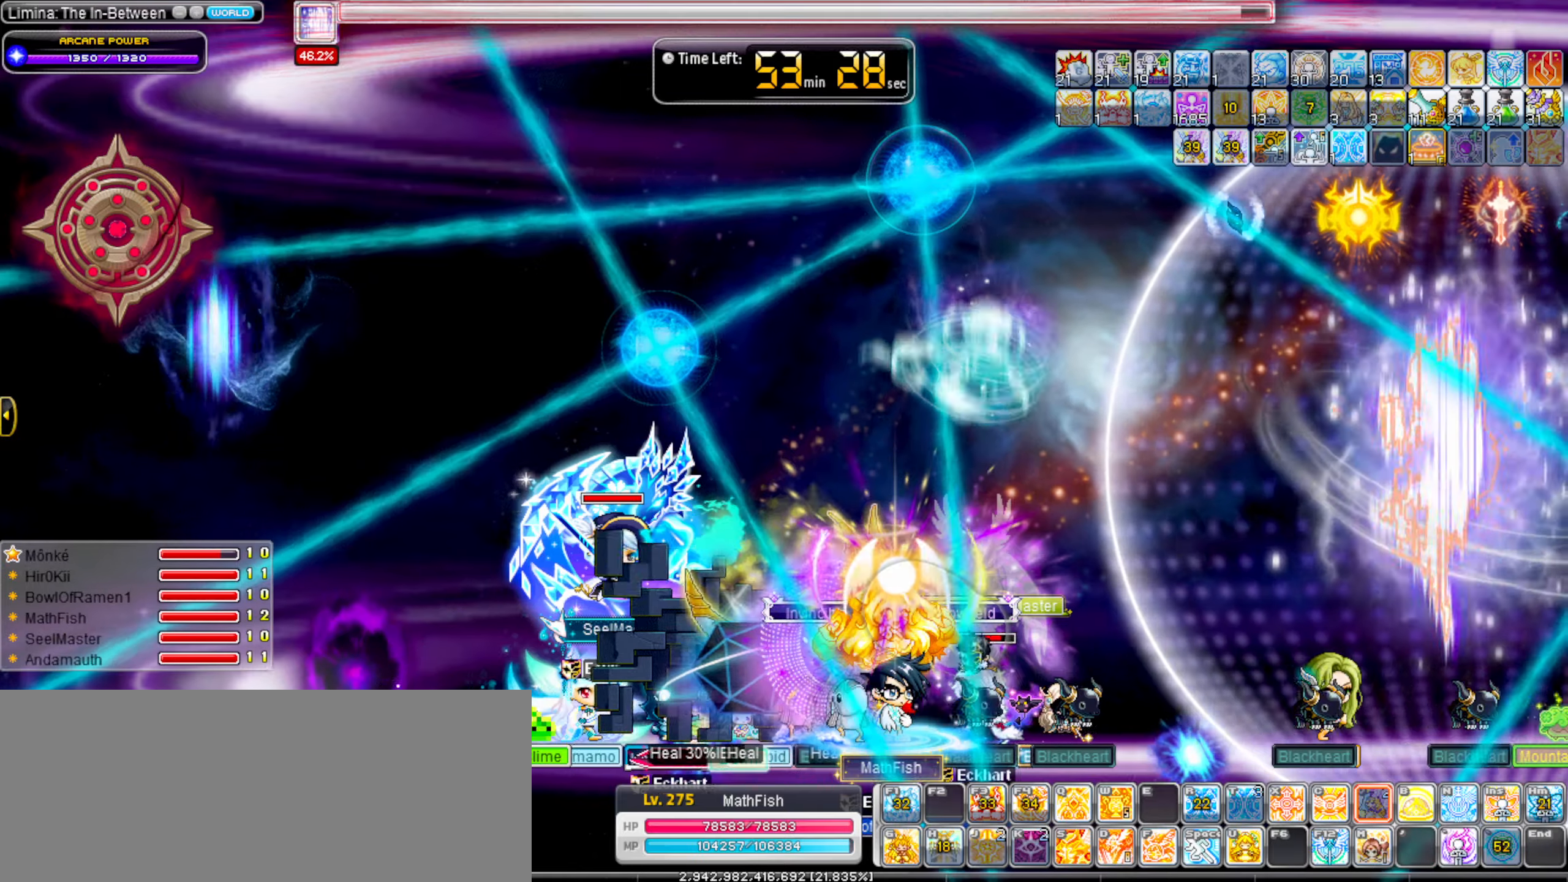
{"keys": ["b", "left"], "events": [[467, "b", "down"]]}
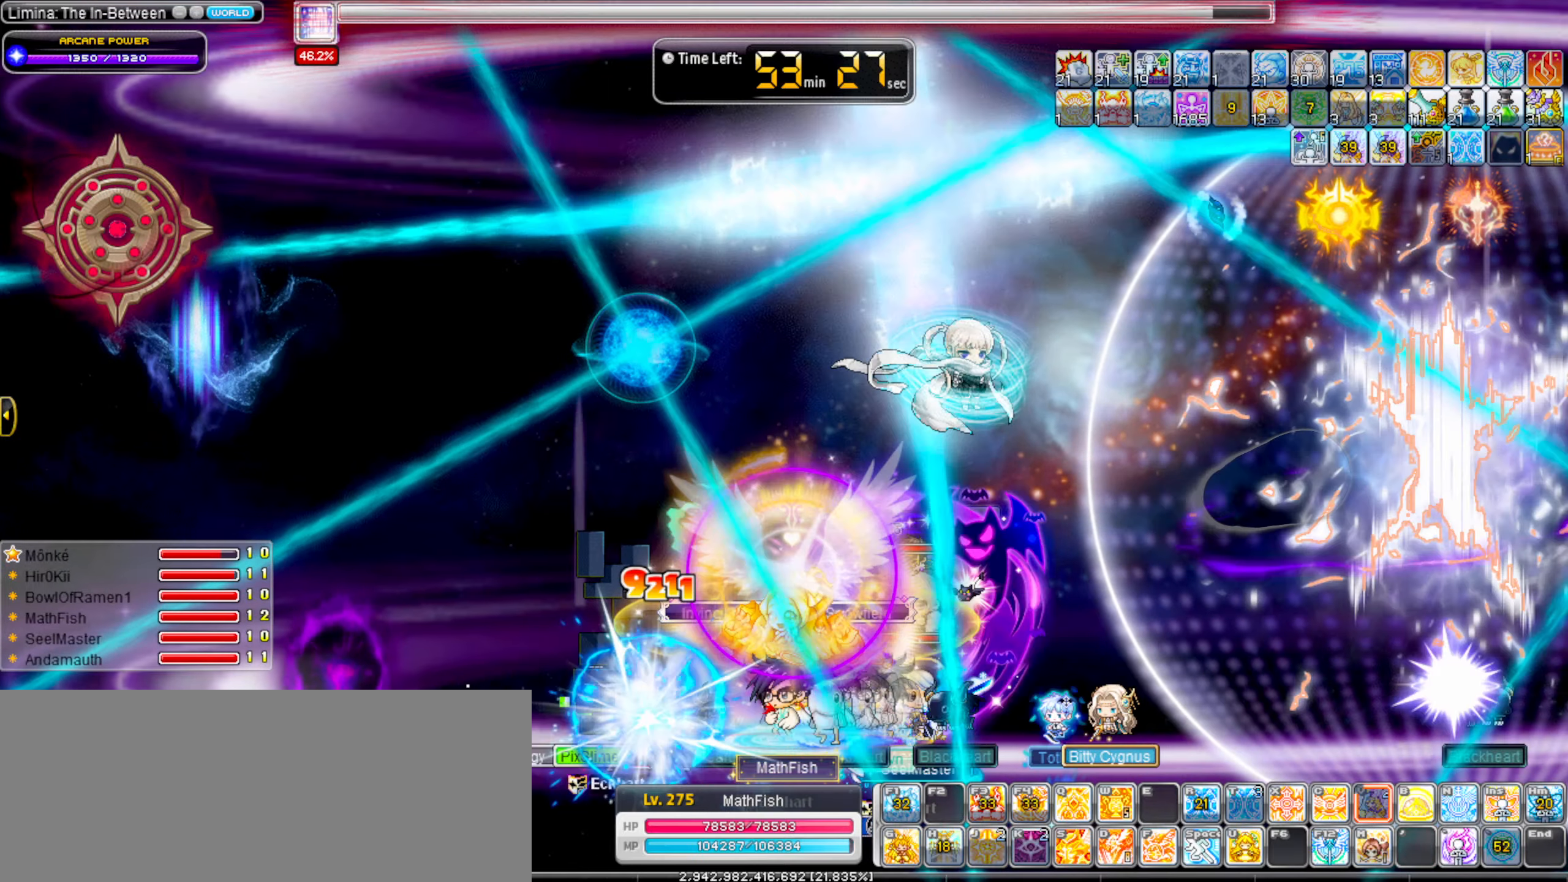
{"keys": ["right", "v"], "events": [[100, "b", "up"], [384, "left", "up"], [384, "right", "down"], [484, "v", "down"]]}
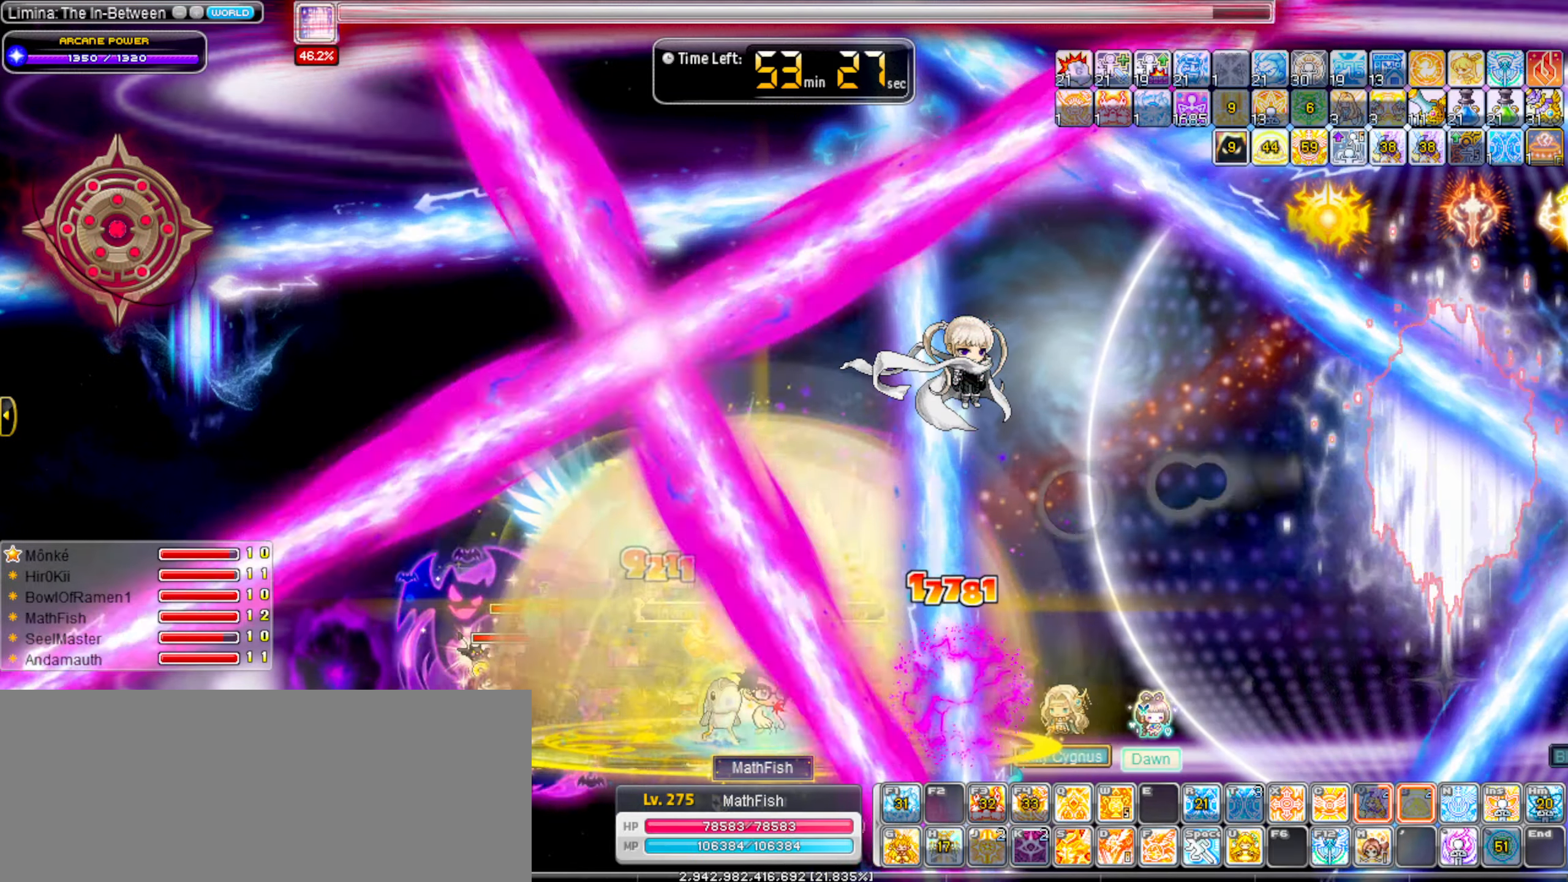
{"keys": ["right"], "events": [[17, "v", "up"], [67, "v", "down"], [167, "v", "up"], [267, "v", "down"], [300, "v", "up"], [400, "v", "down"], [500, "v", "up"]]}
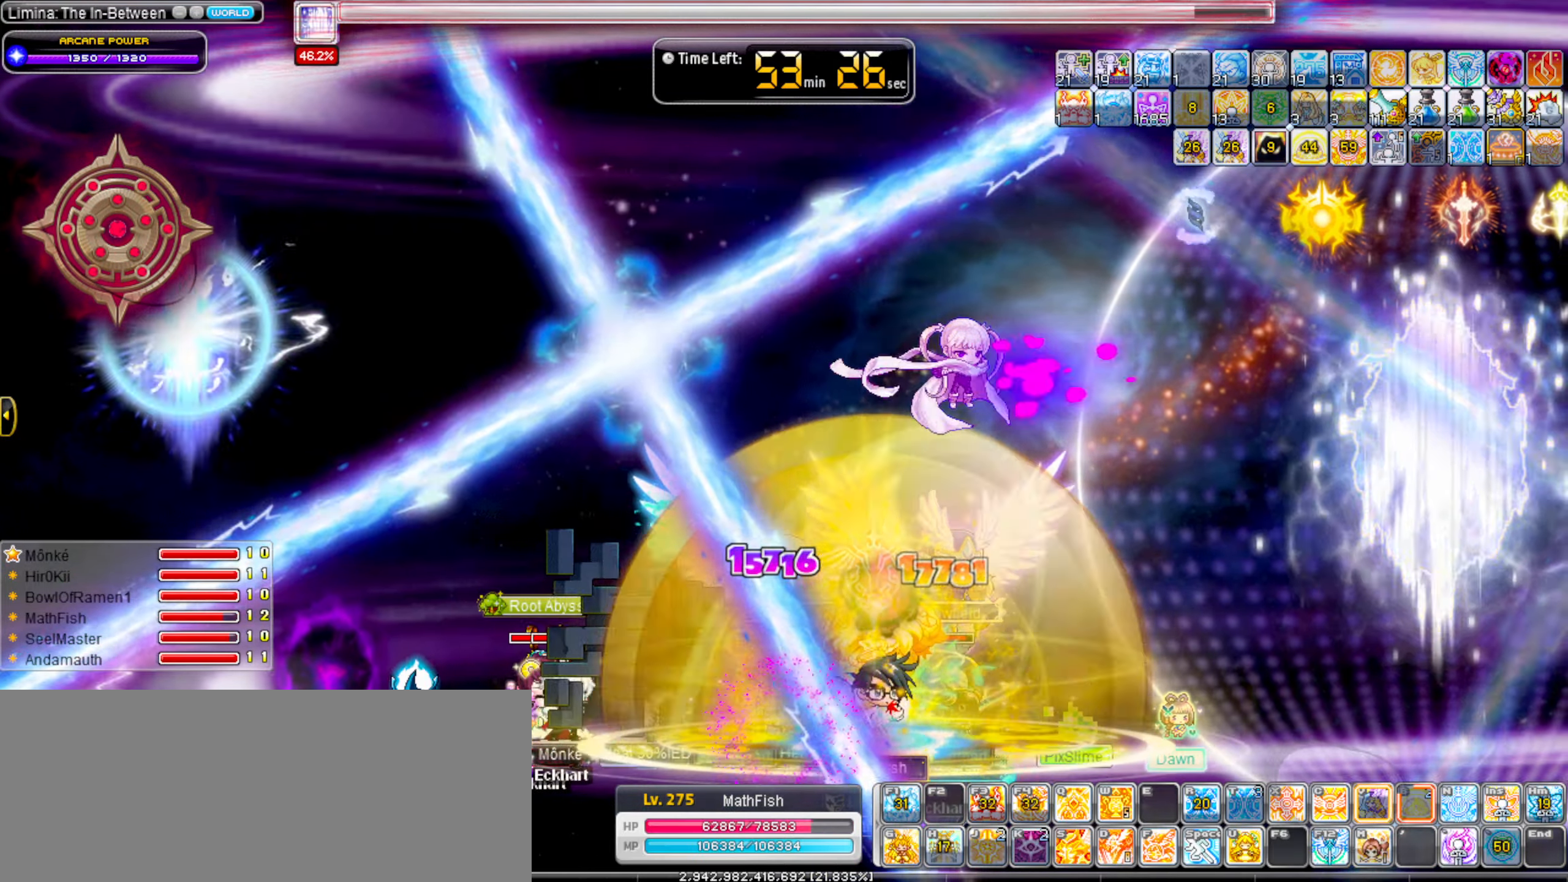
{"keys": ["b", "right"], "events": [[50, "shift_r", "down"], [84, "shift_r", "up"], [184, "b", "down"], [284, "b", "up"], [317, "b", "down"], [417, "b", "up"], [467, "b", "down"]]}
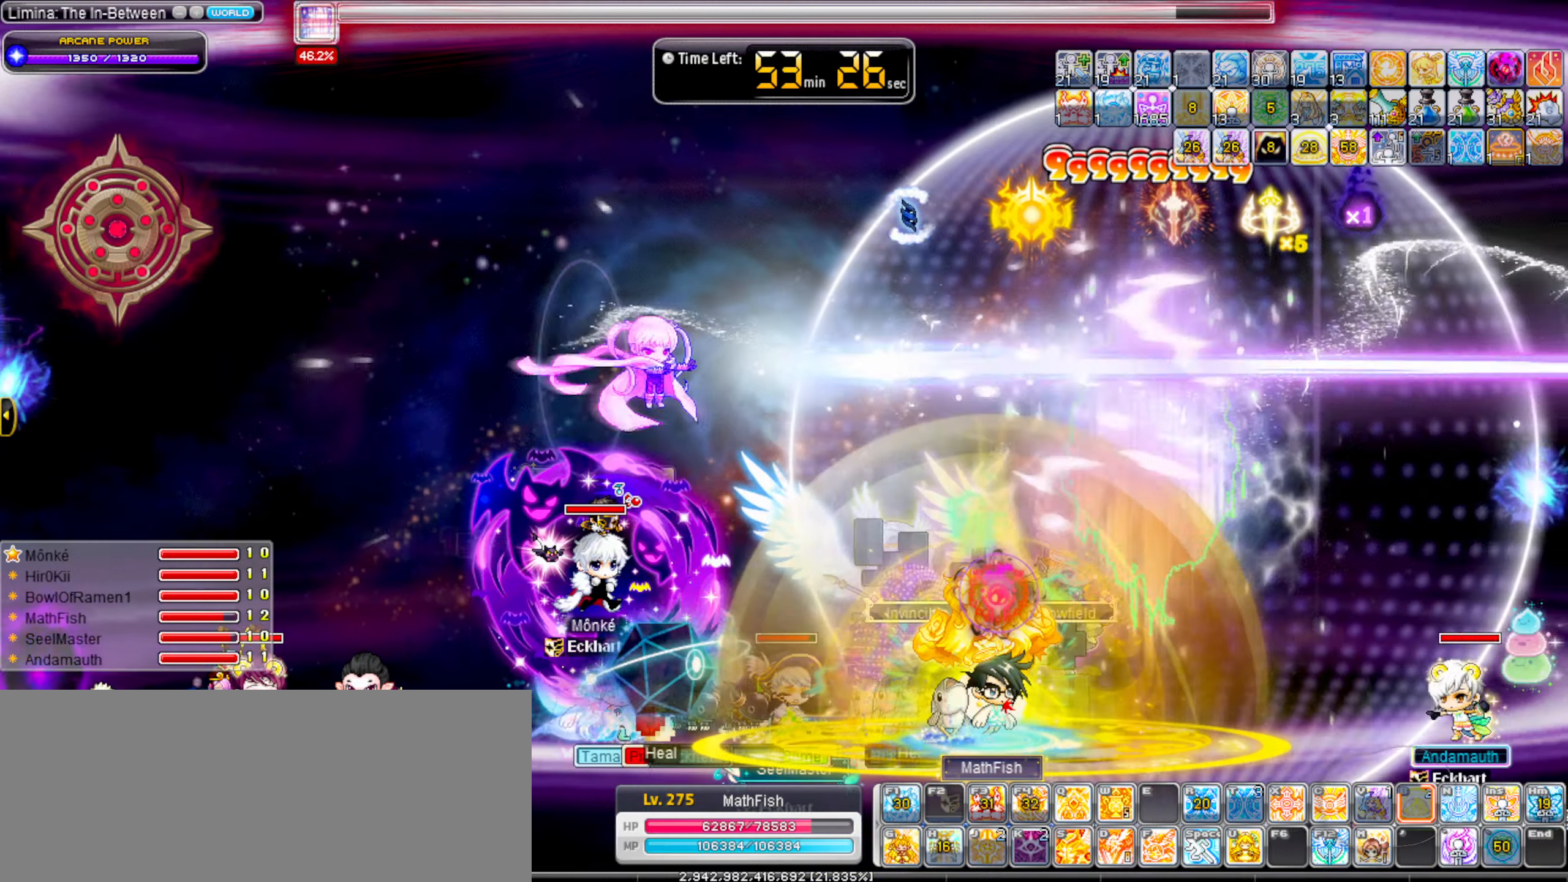
{"keys": ["n", "right"], "events": [[50, "b", "up"], [250, "n", "down"], [334, "n", "up"], [434, "n", "down"]]}
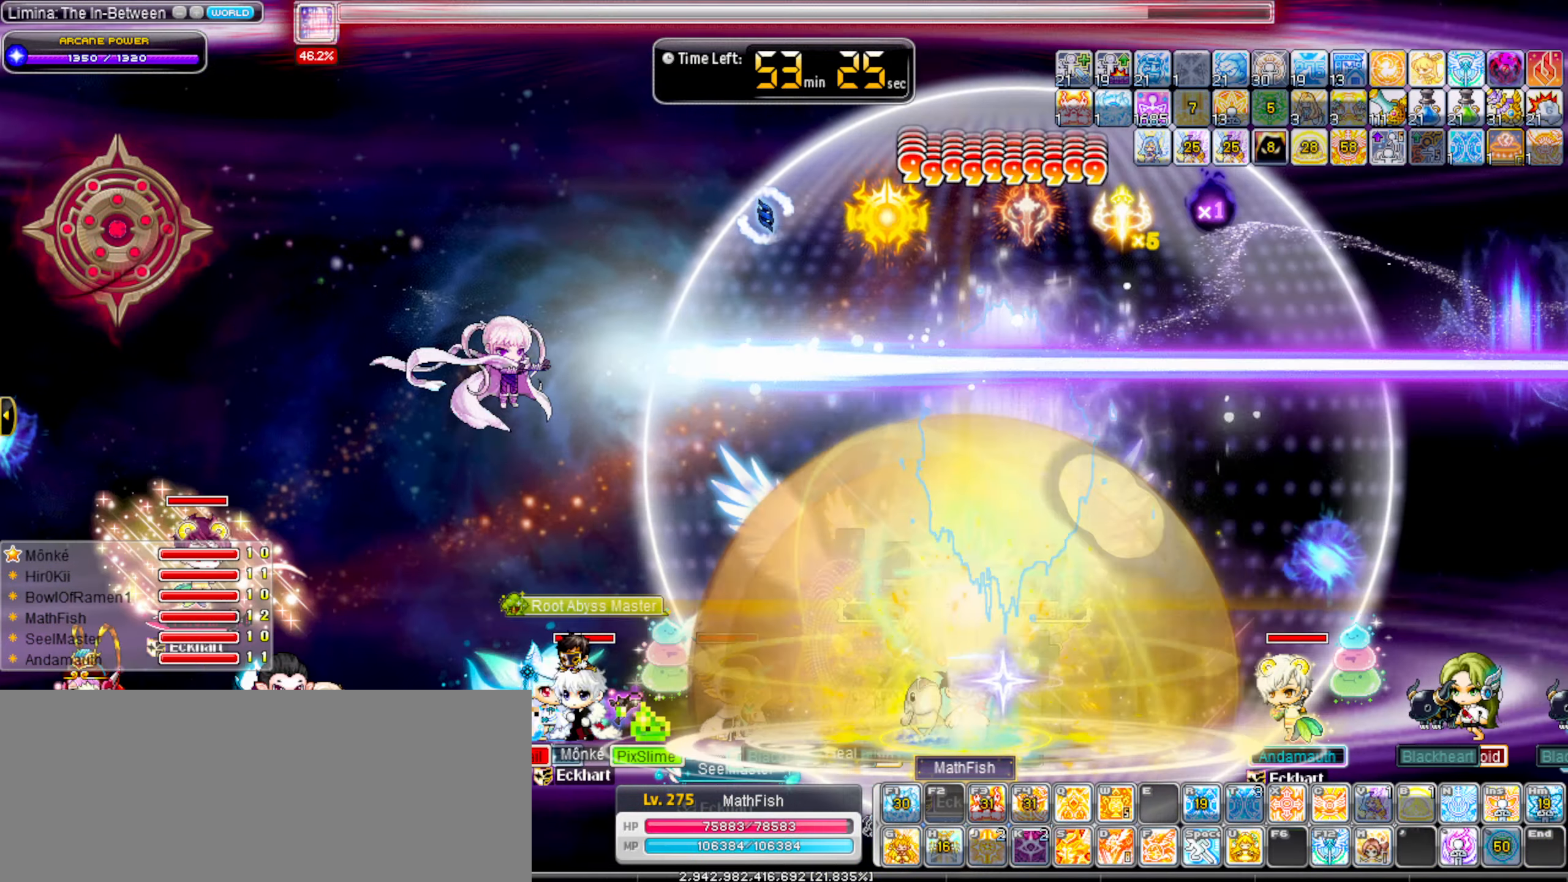
{"keys": ["m", "right"], "events": [[34, "n", "up"], [67, "n", "down"], [167, "n", "up"], [267, "m", "down"], [350, "m", "up"], [450, "m", "down"]]}
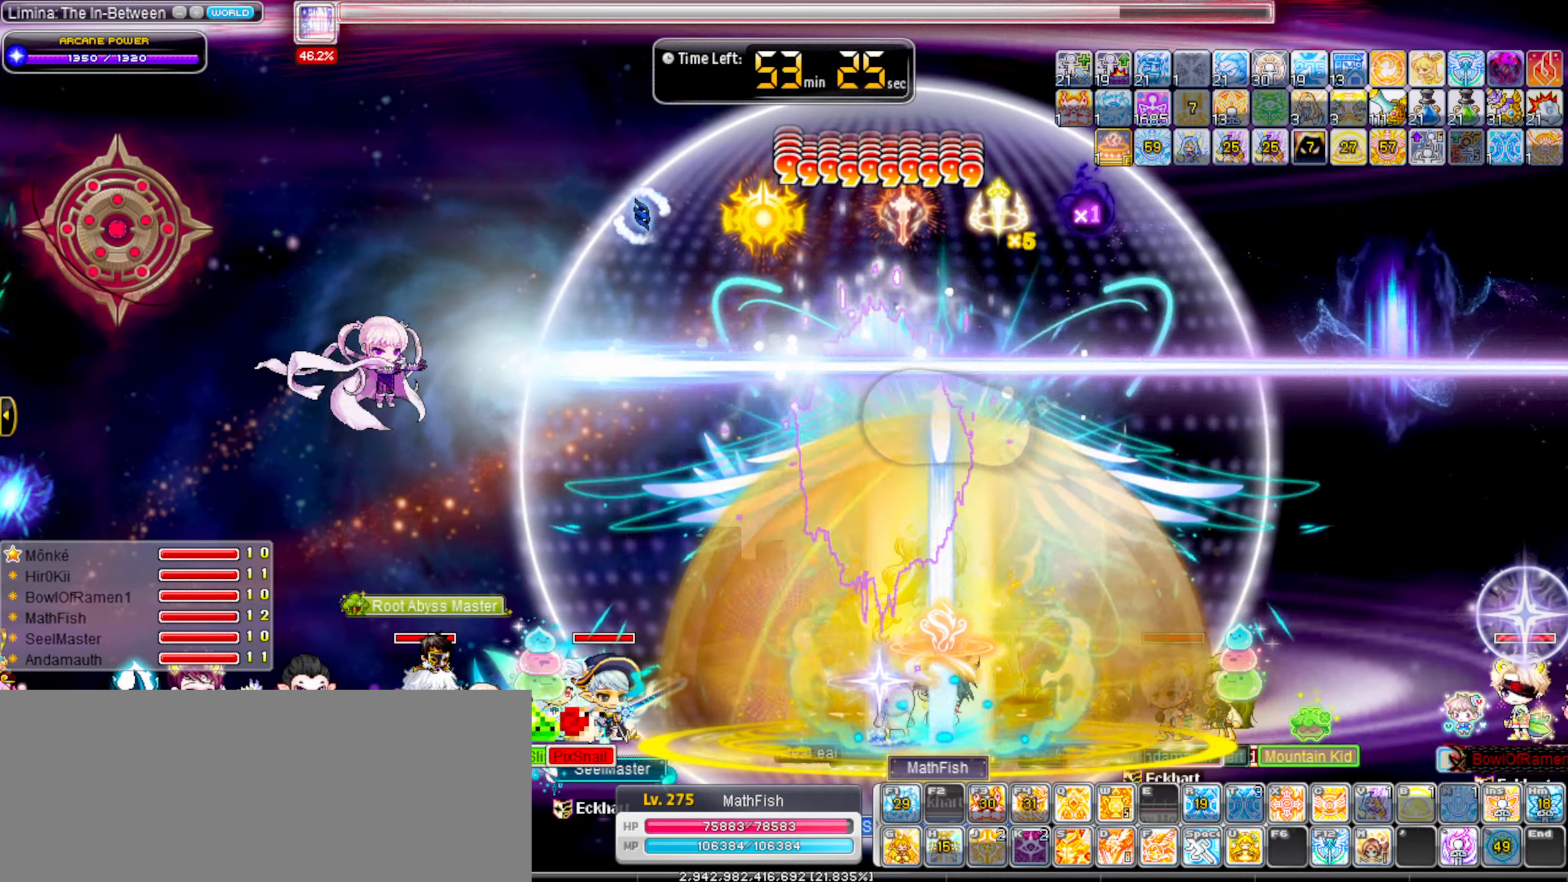
{"keys": ["right"], "events": [[34, "m", "up"], [234, "right", "up"], [367, "right", "down"]]}